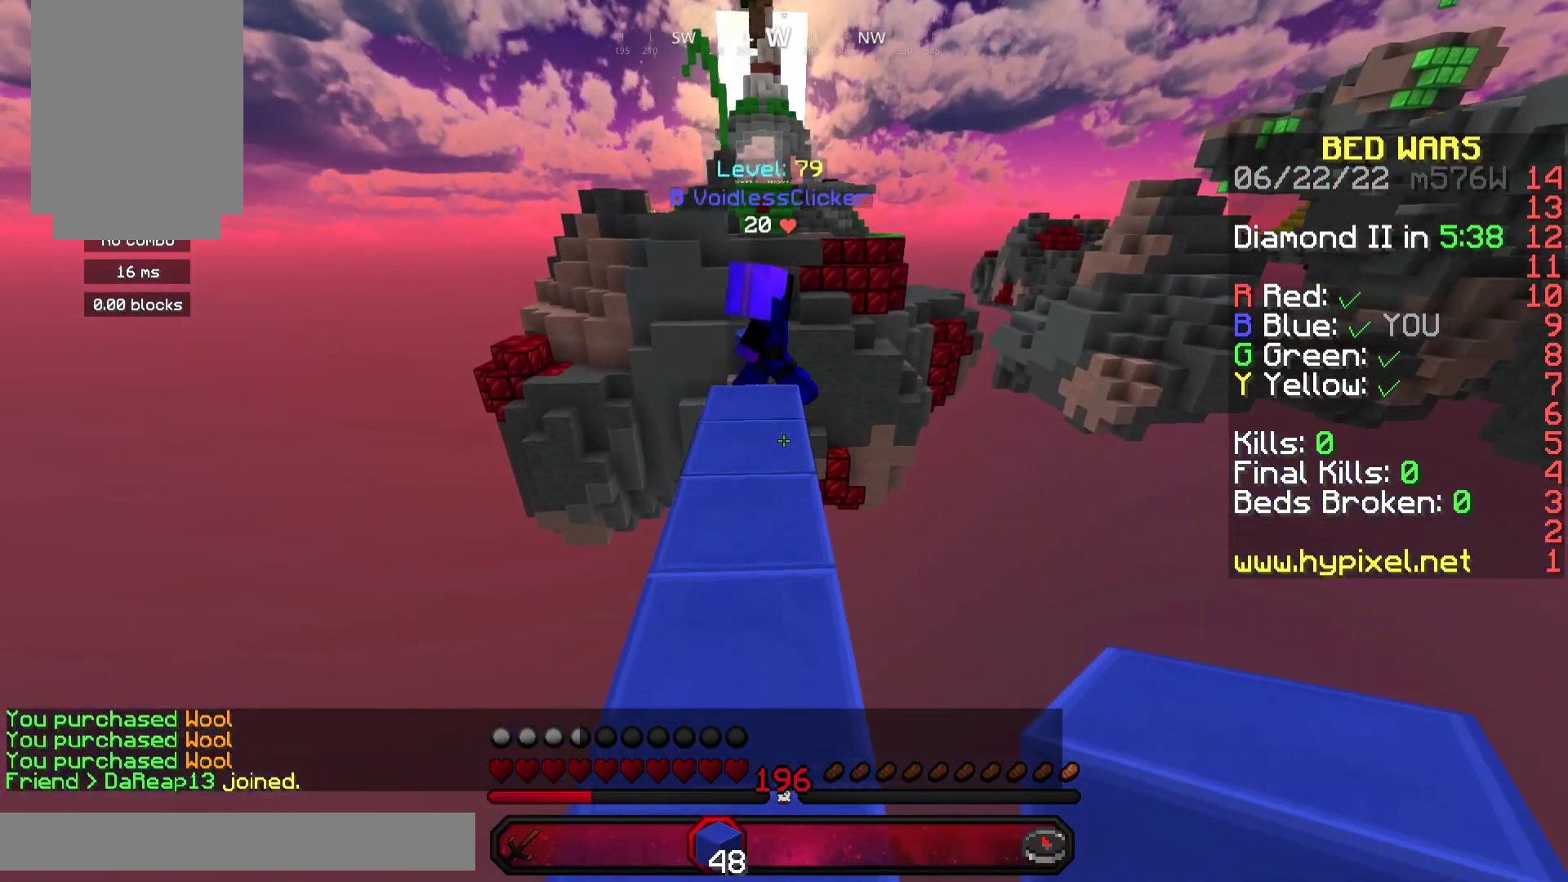
Gameplay with keyboard and mouse; each line is a JSON object with the keys and mouse buttons held at the frame after it. "events" lists presses ("down") and releases ("up") of "a", "d", "s", "space", "w", "mouse_left" and "mouse_right" between this image and that frame as [ms after this image, input, new state], when the widget could be followed in between. "mouse_left", "mouse_right" = the "left", "right" buttons of the "mouse" list. No other keys are recorded. Fast repeated clicks can show as one long hold. Mouse movement is not recorded.
{"keys": ["w"], "mouse": [], "events": [[33, "a", "up"]]}
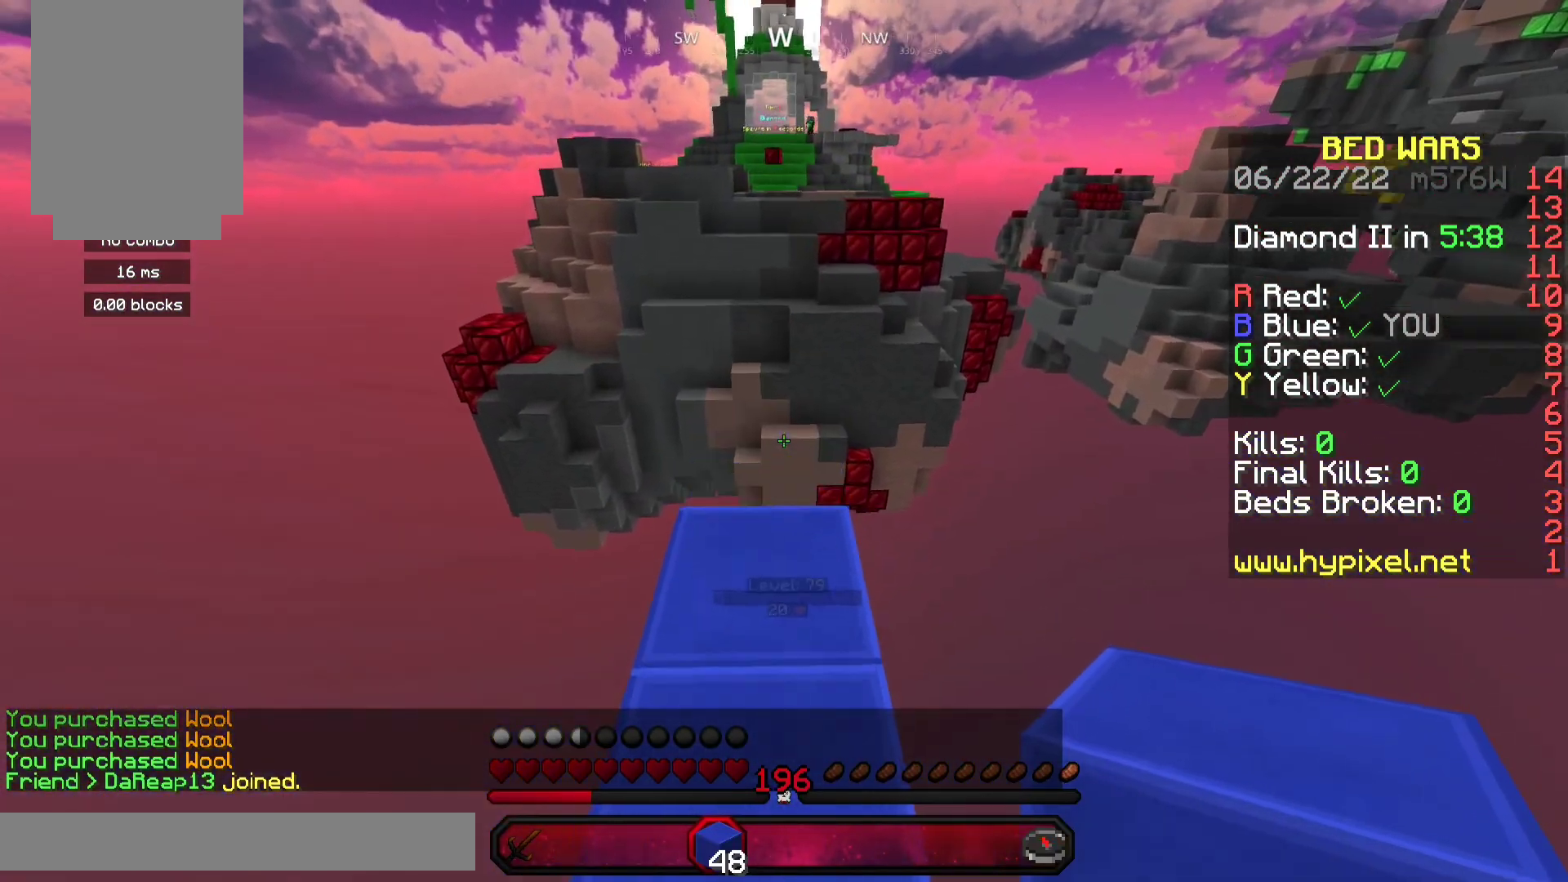
{"keys": ["d"], "mouse": [], "events": [[167, "mouse_right", "down"], [333, "d", "down"], [400, "mouse_right", "up"], [467, "w", "up"]]}
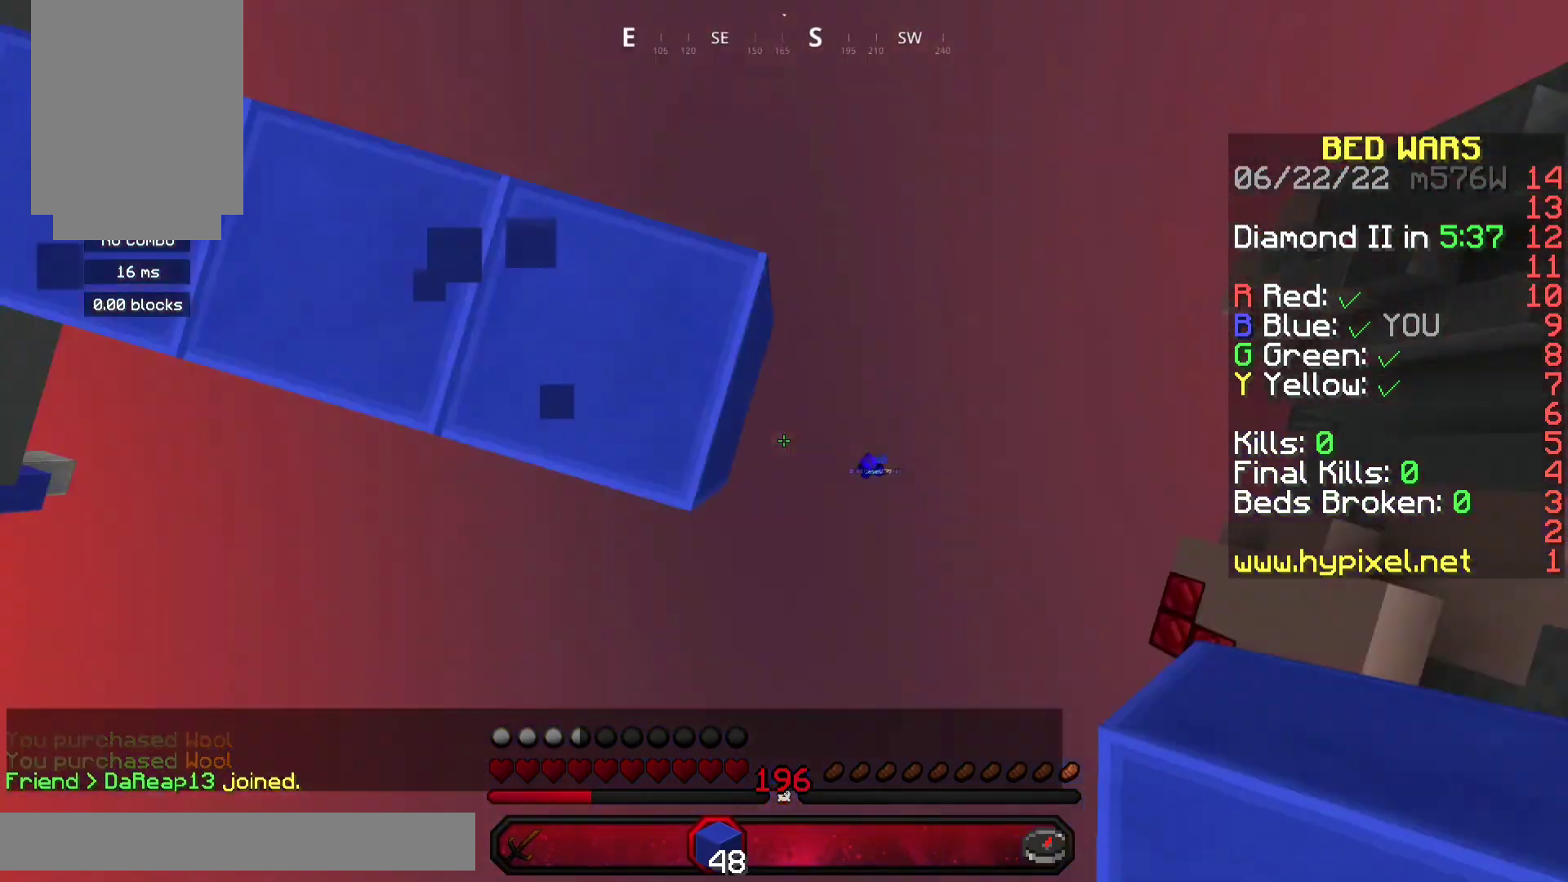
{"keys": ["d", "s", "space"], "mouse": ["right"], "events": [[67, "s", "down"], [267, "space", "down"], [300, "mouse_right", "down"]]}
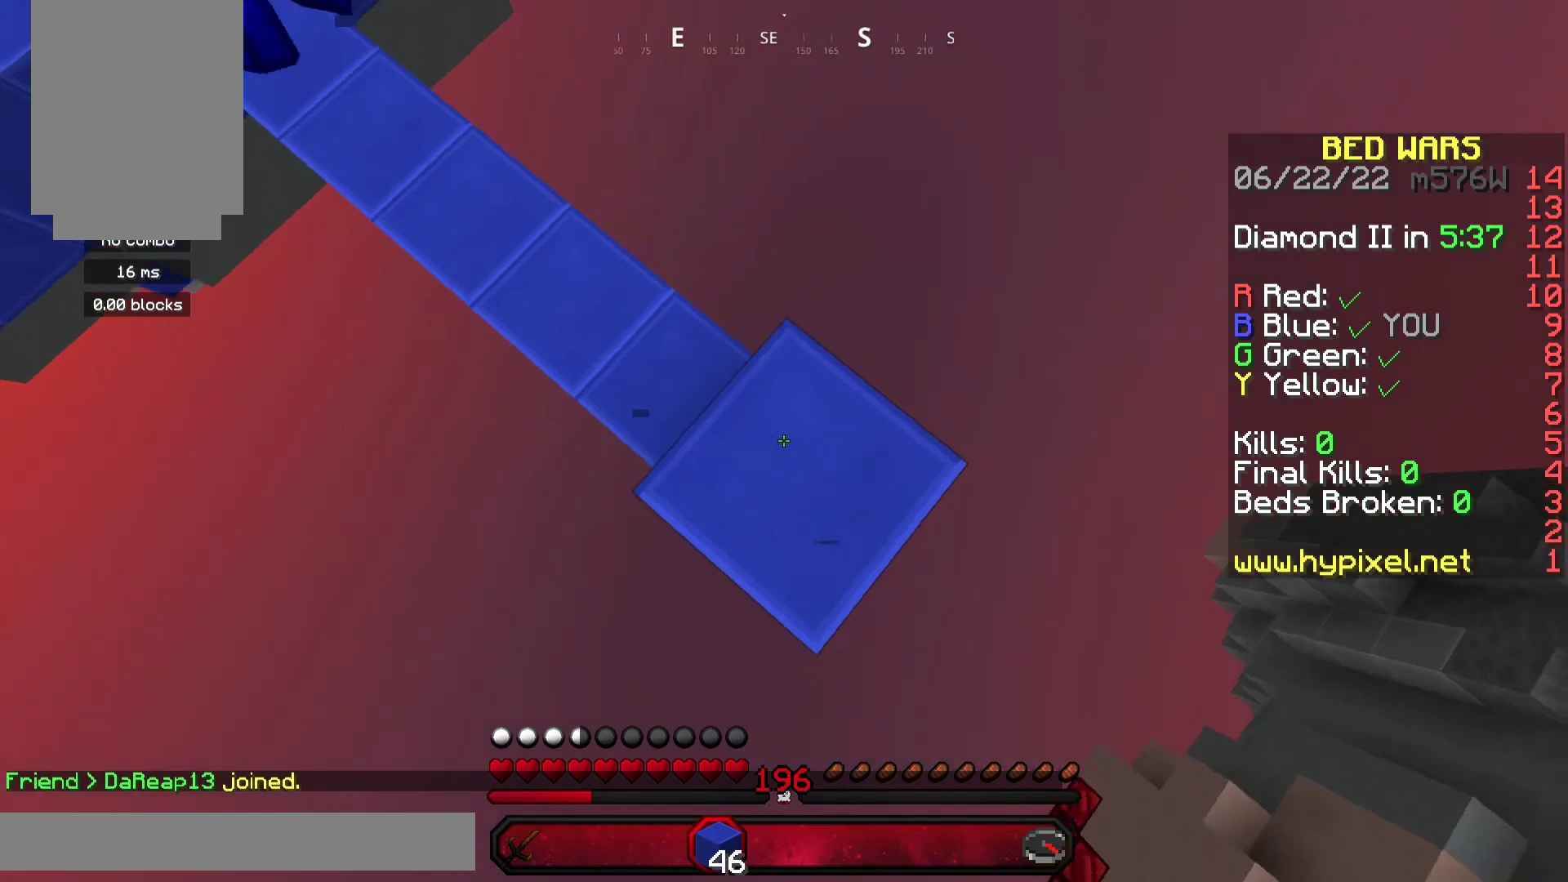
{"keys": ["d", "s", "space"], "mouse": ["right"], "events": [[67, "space", "up"], [100, "mouse_right", "up"], [333, "mouse_right", "down"], [333, "space", "down"]]}
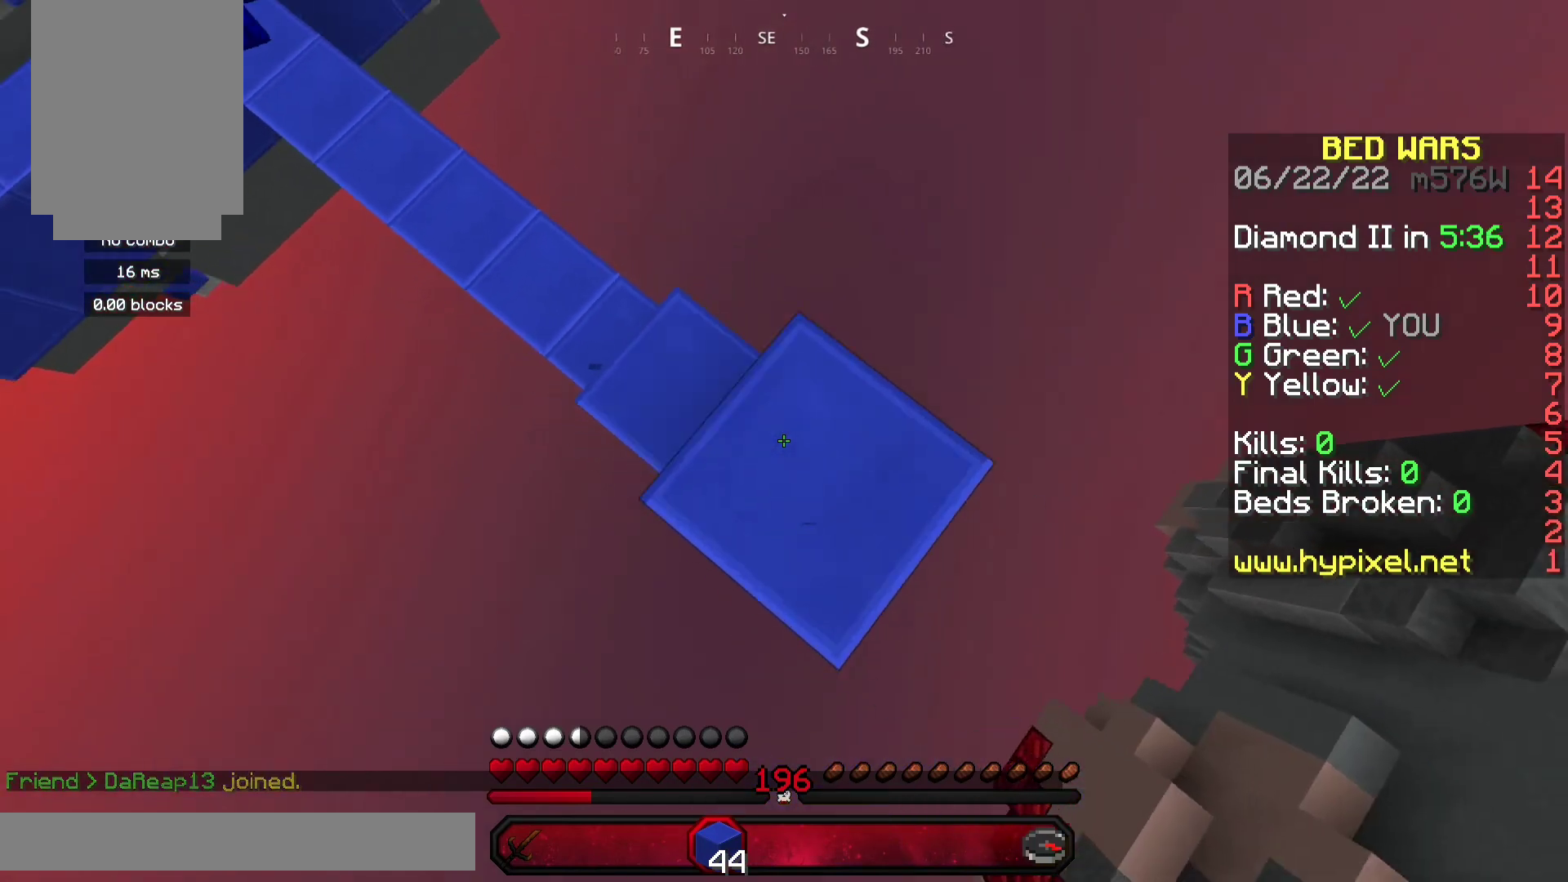
{"keys": ["d", "s", "space"], "mouse": ["right"], "events": [[33, "space", "up"], [67, "mouse_right", "up"], [267, "space", "down"], [333, "mouse_right", "down"]]}
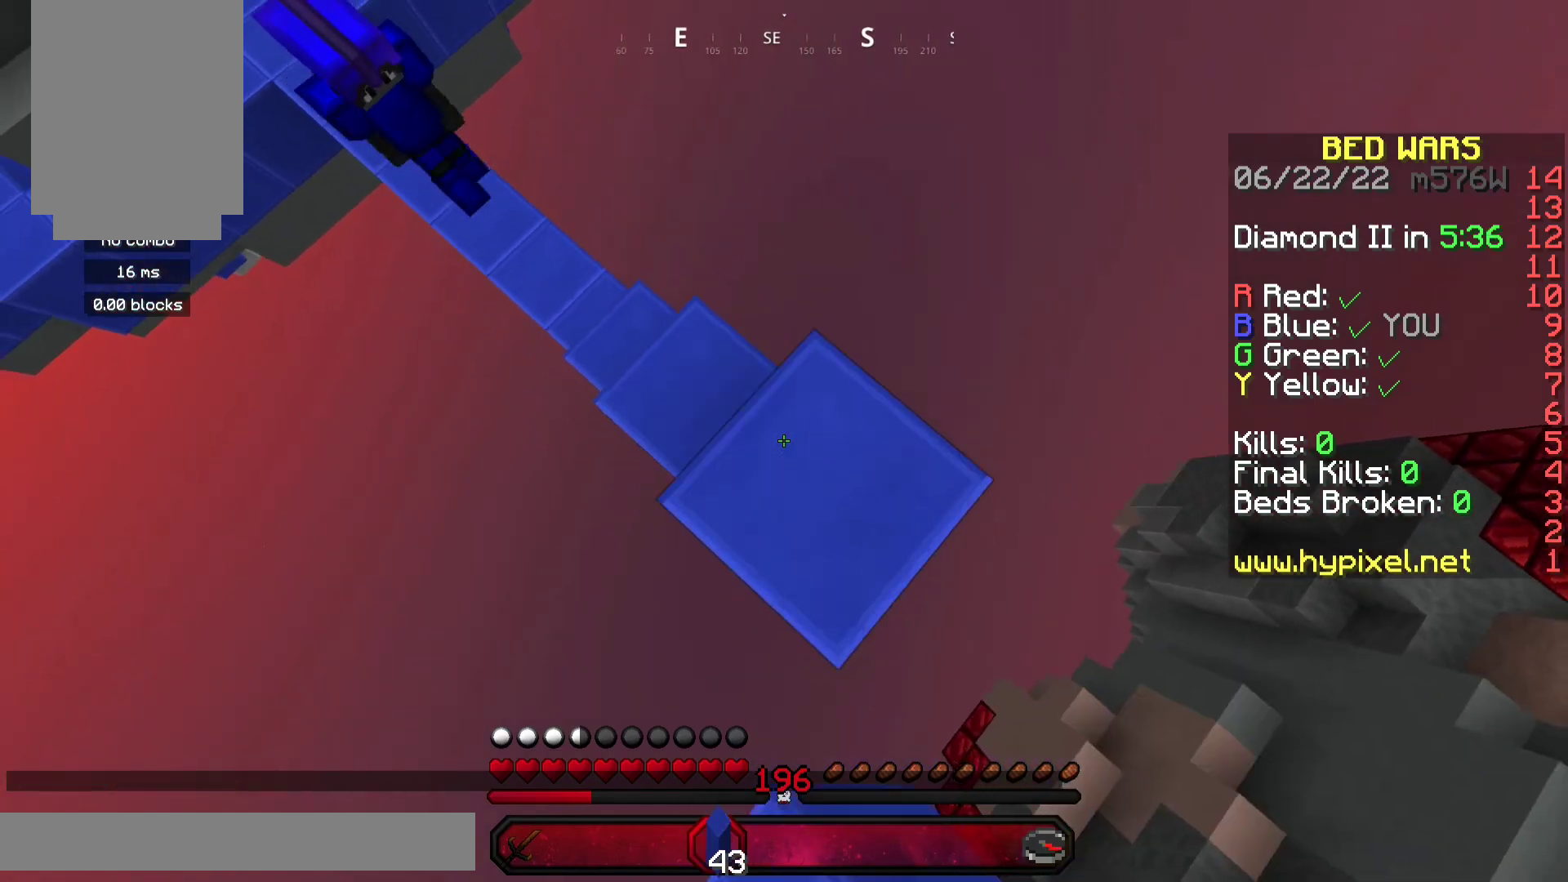
{"keys": ["a", "d", "s"], "mouse": [], "events": [[33, "space", "up"], [67, "mouse_right", "up"], [367, "a", "down"]]}
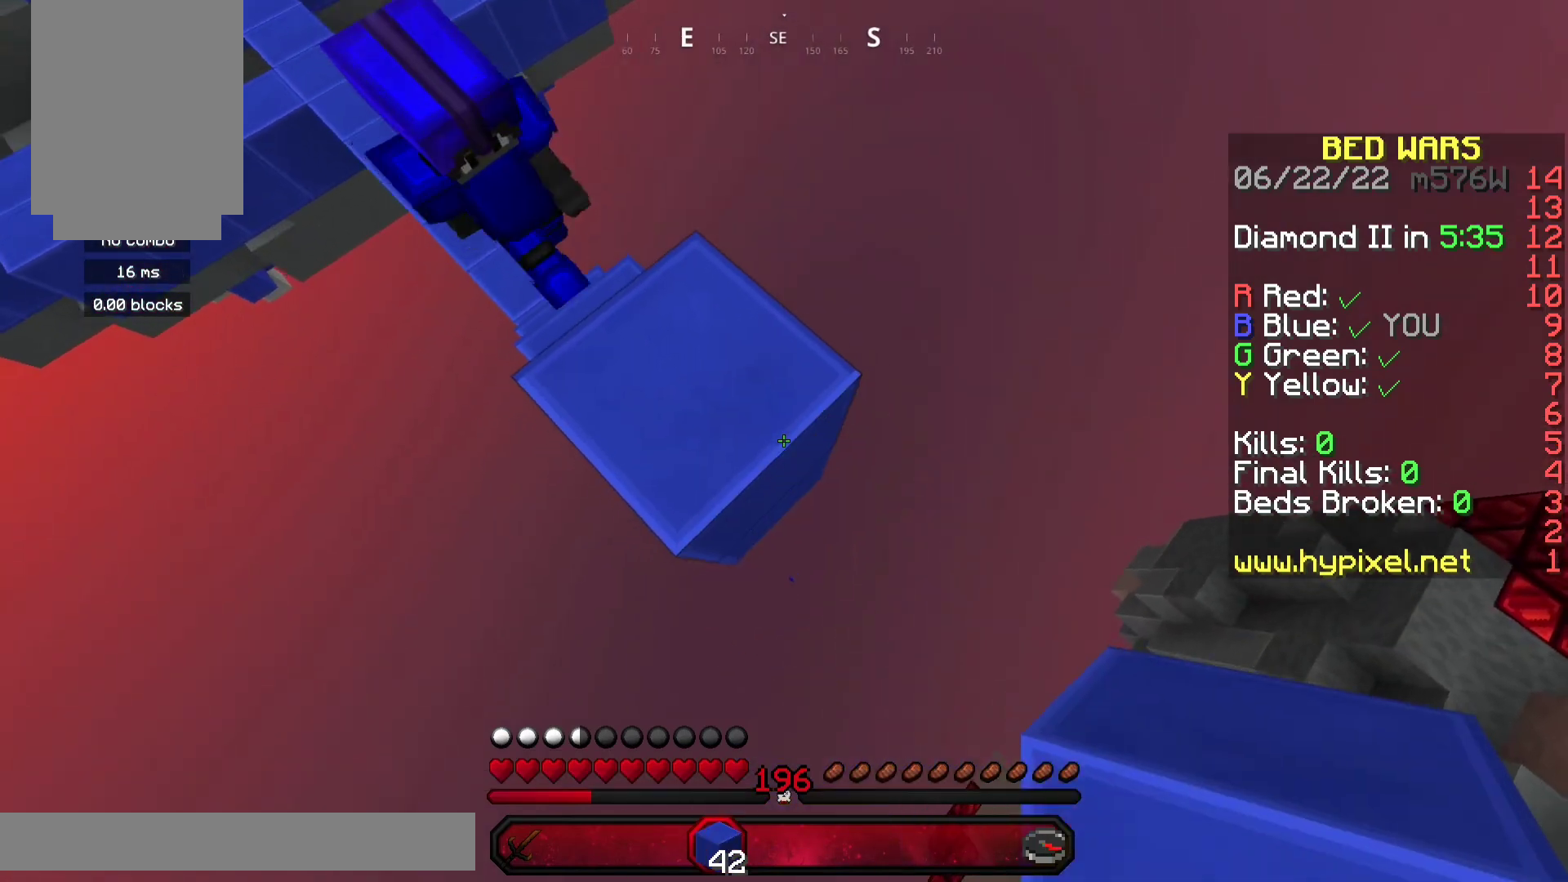
{"keys": ["d", "s"], "mouse": [], "events": [[133, "a", "up"]]}
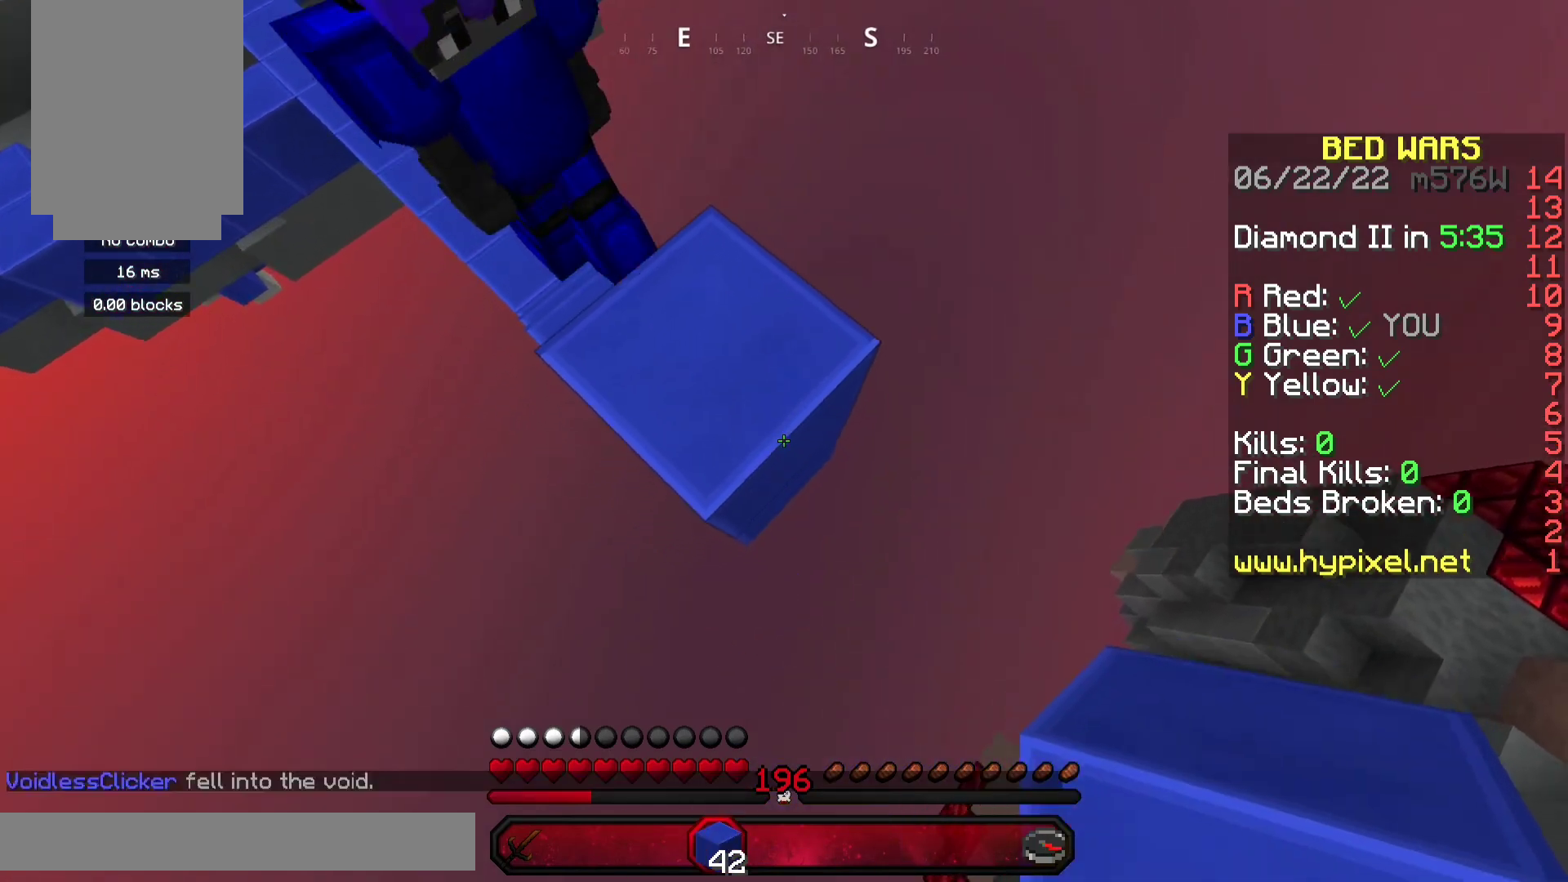
{"keys": ["d", "s", "space"], "mouse": ["right"], "events": [[100, "mouse_right", "down"], [400, "space", "down"]]}
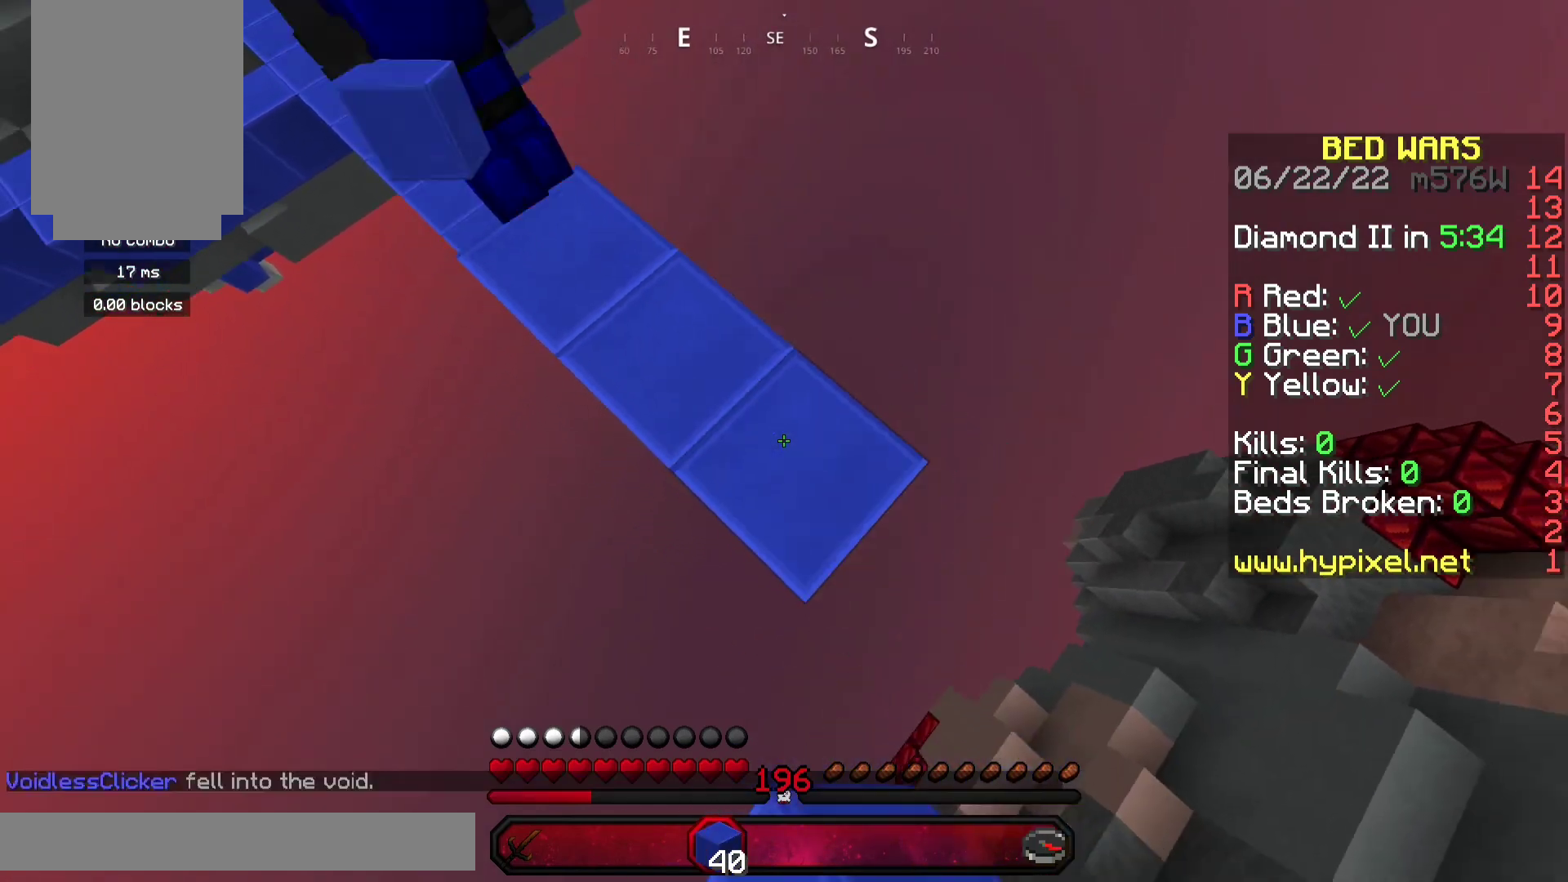
{"keys": ["d", "space", "w"], "mouse": [], "events": [[167, "a", "down"], [300, "a", "up"], [333, "s", "up"], [367, "mouse_right", "up"], [367, "w", "down"]]}
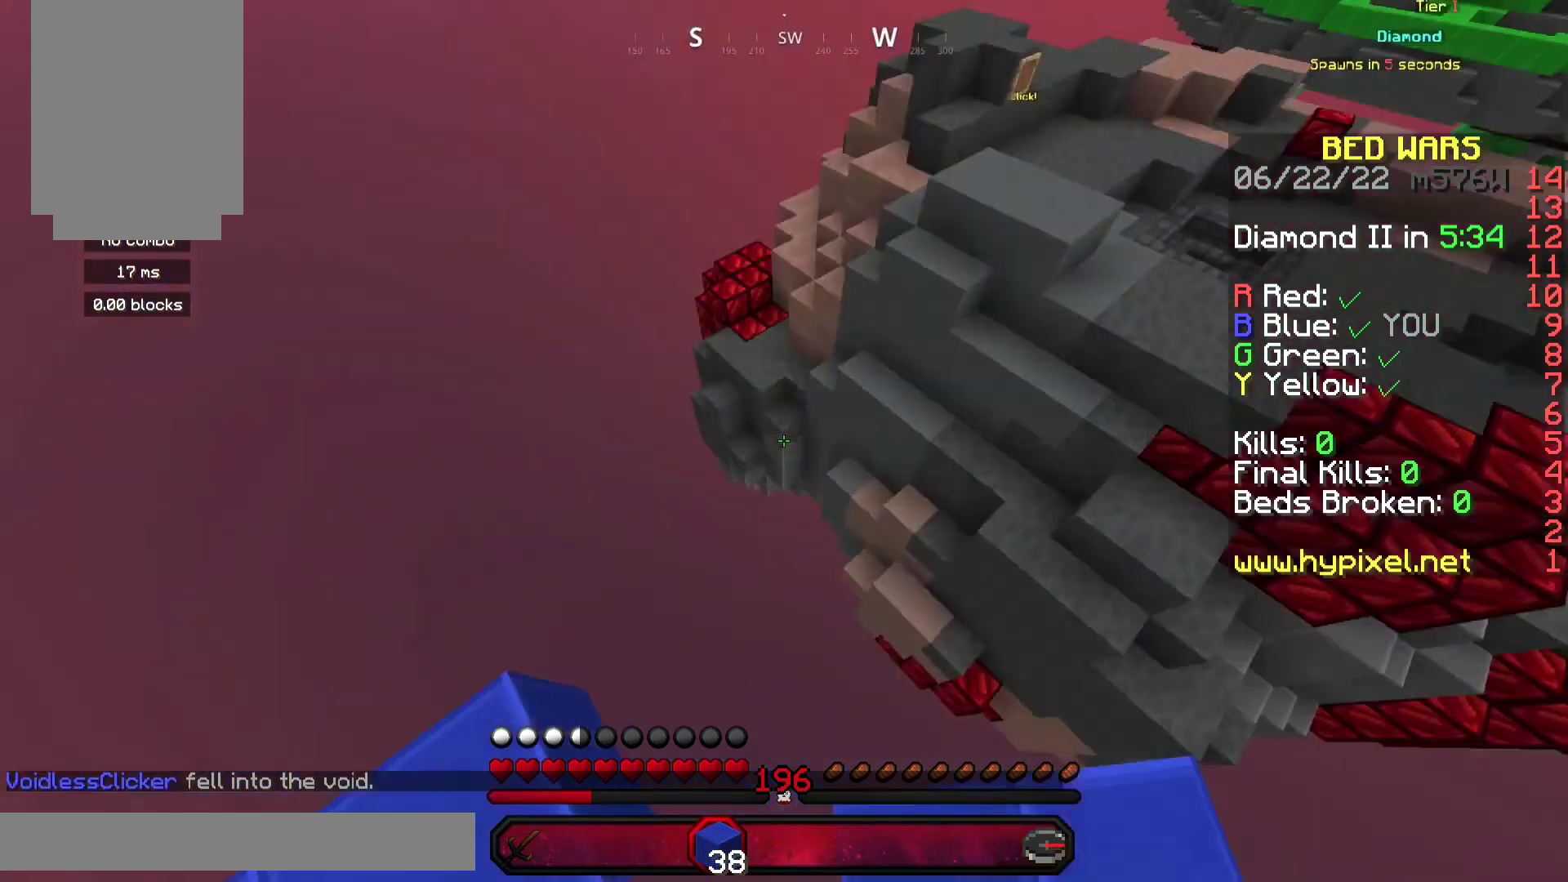
{"keys": ["s", "space"], "mouse": ["right"], "events": [[33, "w", "up"], [100, "s", "down"], [267, "mouse_right", "down"], [433, "d", "up"]]}
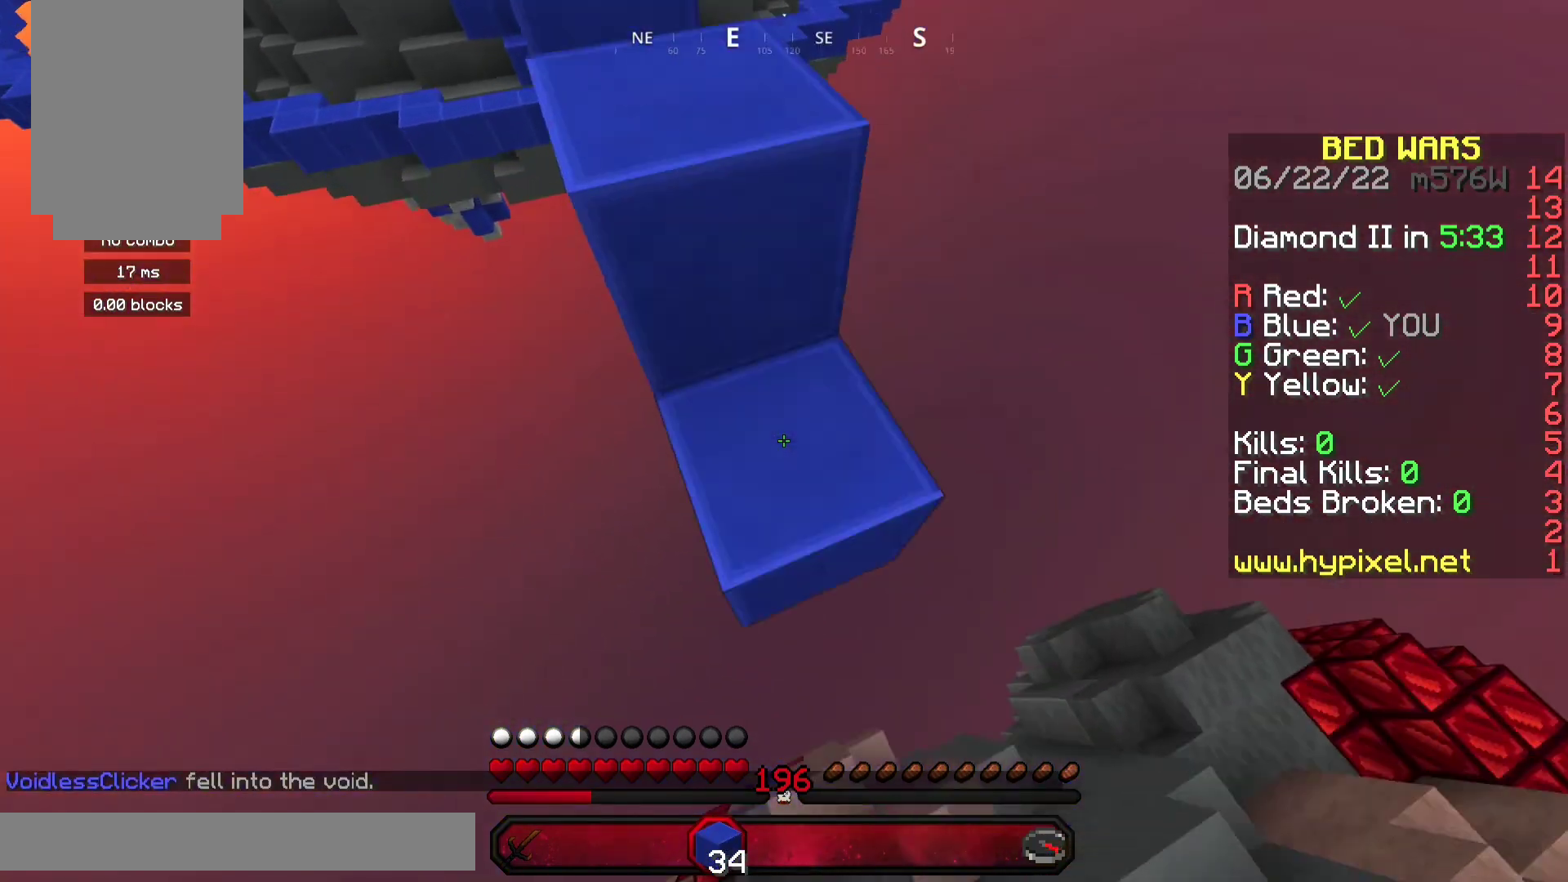
{"keys": ["d", "space", "w"], "mouse": [], "events": [[133, "d", "down"], [267, "a", "down"], [433, "a", "up"], [433, "s", "up"], [467, "mouse_right", "up"], [467, "w", "down"]]}
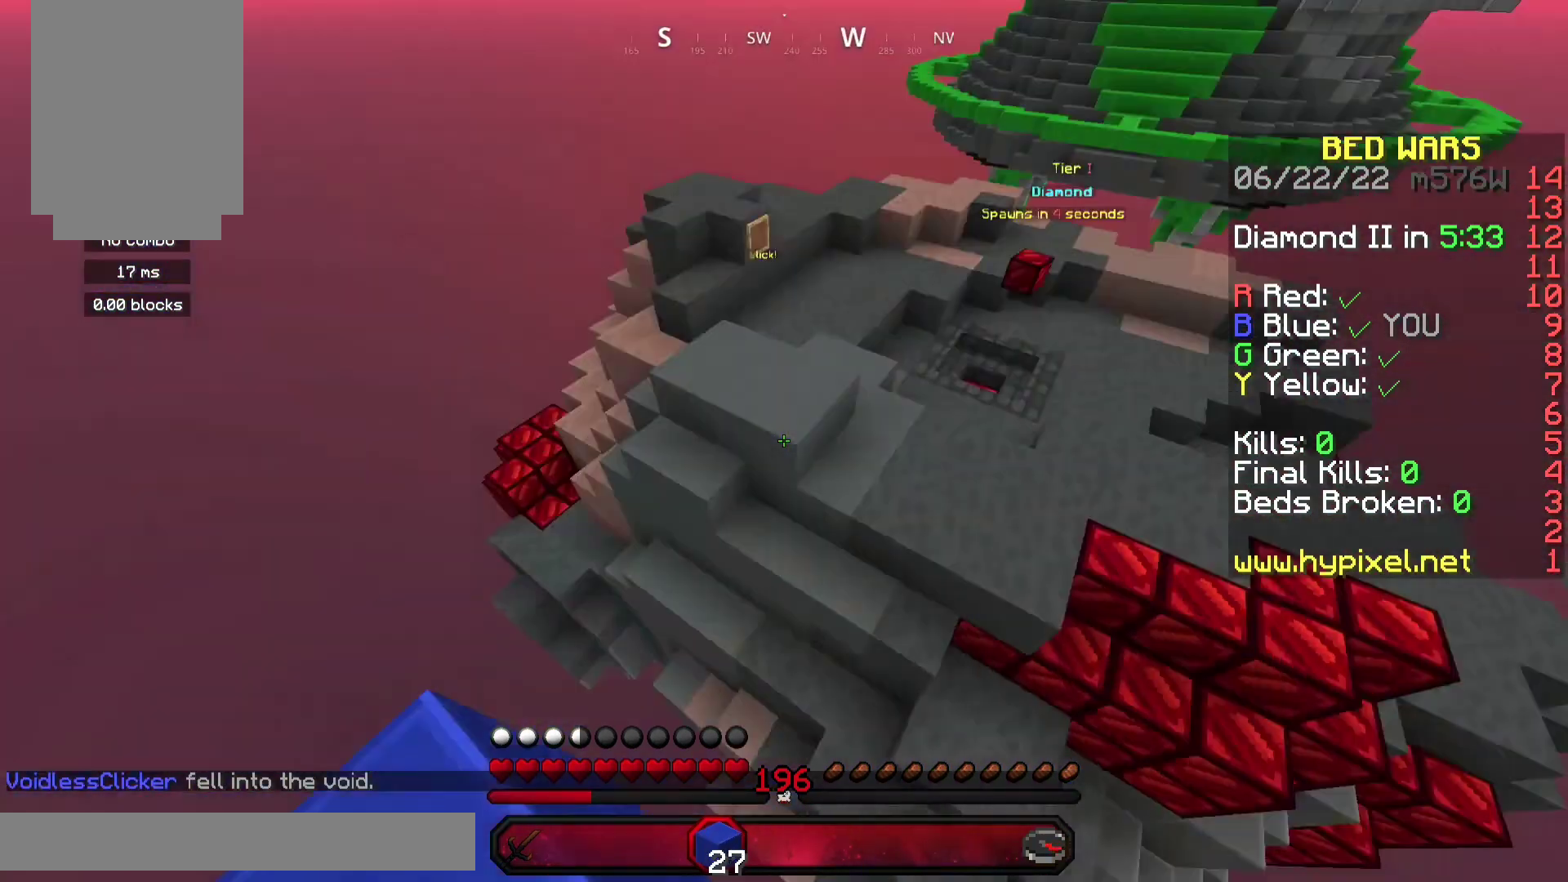
{"keys": ["d", "s", "space"], "mouse": [], "events": [[100, "w", "up"], [133, "mouse_right", "down"], [133, "s", "down"], [200, "a", "down"], [400, "a", "up"], [433, "s", "up"], [467, "mouse_right", "up"], [500, "s", "down"]]}
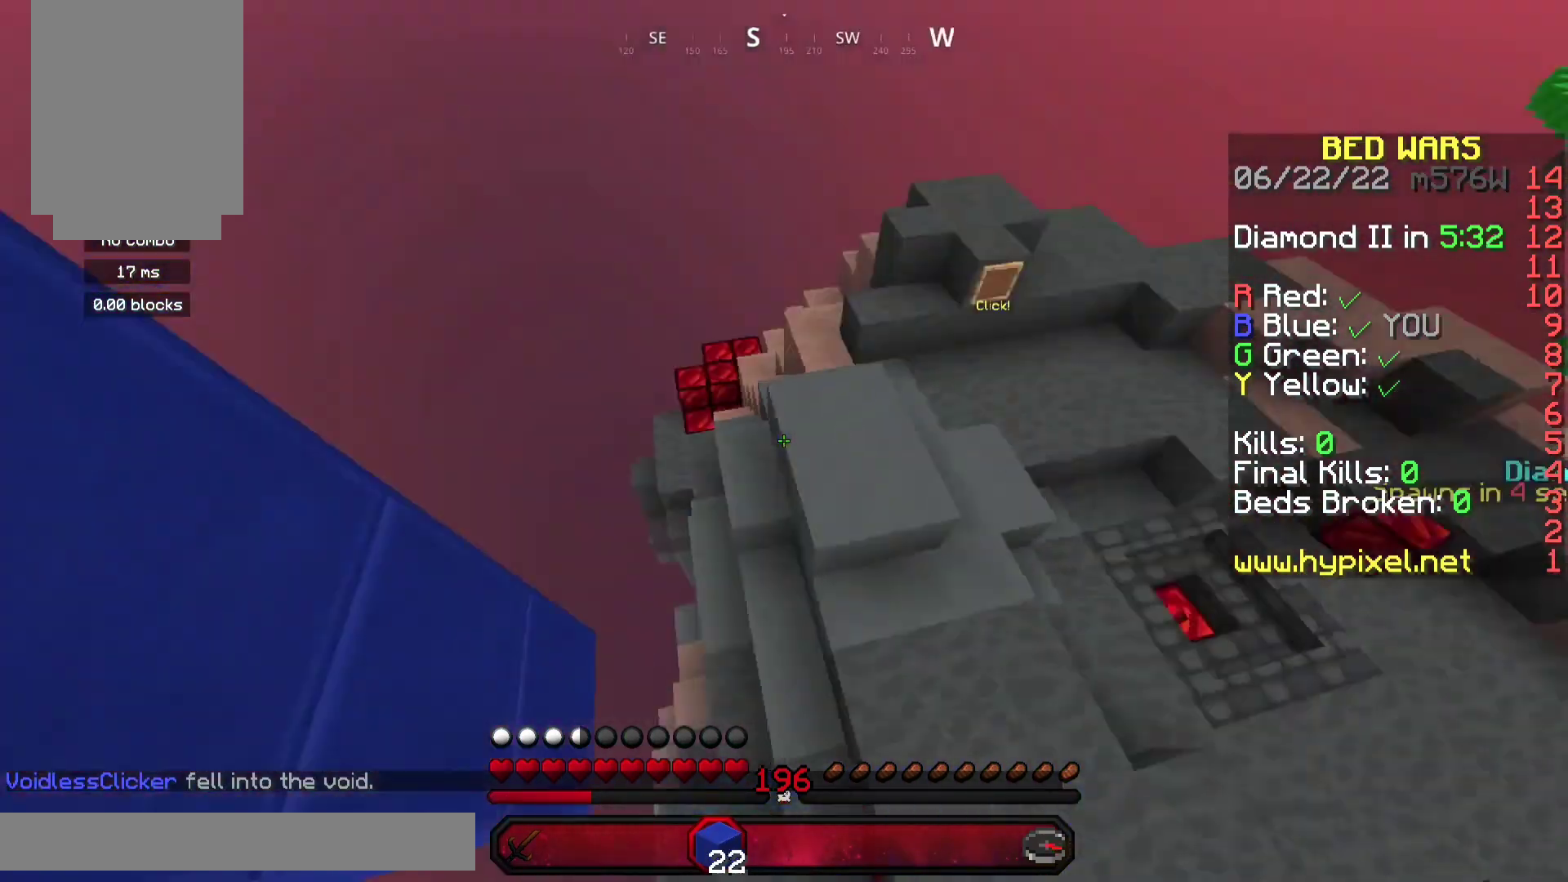
{"keys": ["w"], "mouse": [], "events": [[133, "mouse_right", "down"], [300, "s", "up"], [333, "w", "down"], [367, "mouse_right", "up"], [400, "space", "up"], [500, "d", "up"]]}
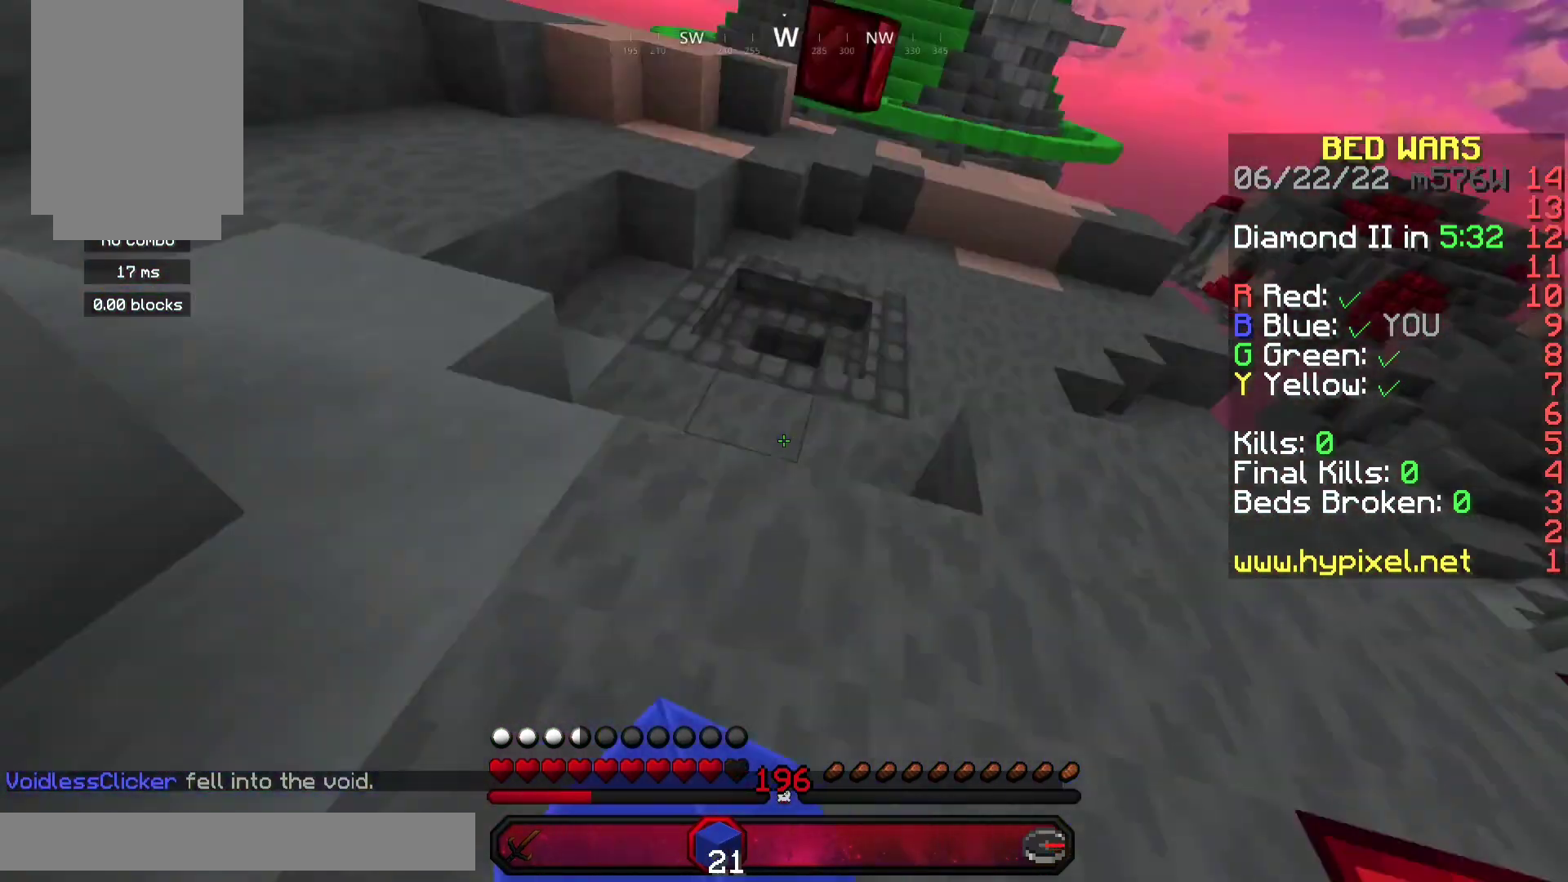
{"keys": ["w"], "mouse": ["right"], "events": [[167, "space", "down"], [367, "mouse_right", "down"], [400, "space", "up"]]}
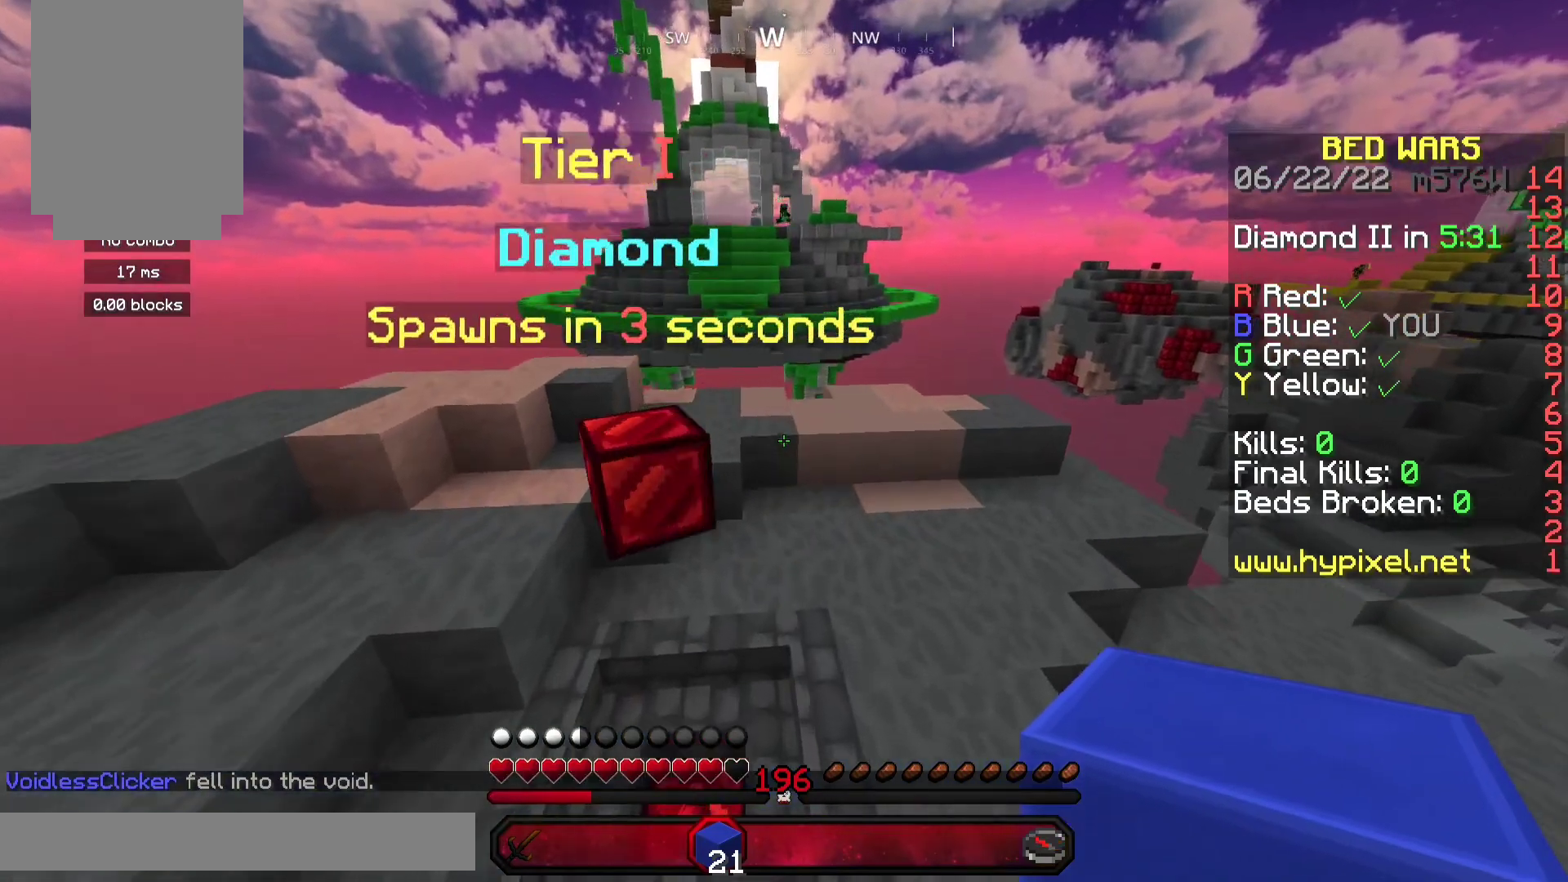
{"keys": ["space", "w"], "mouse": [], "events": [[133, "d", "down"], [200, "mouse_right", "up"], [300, "space", "down"], [333, "d", "up"]]}
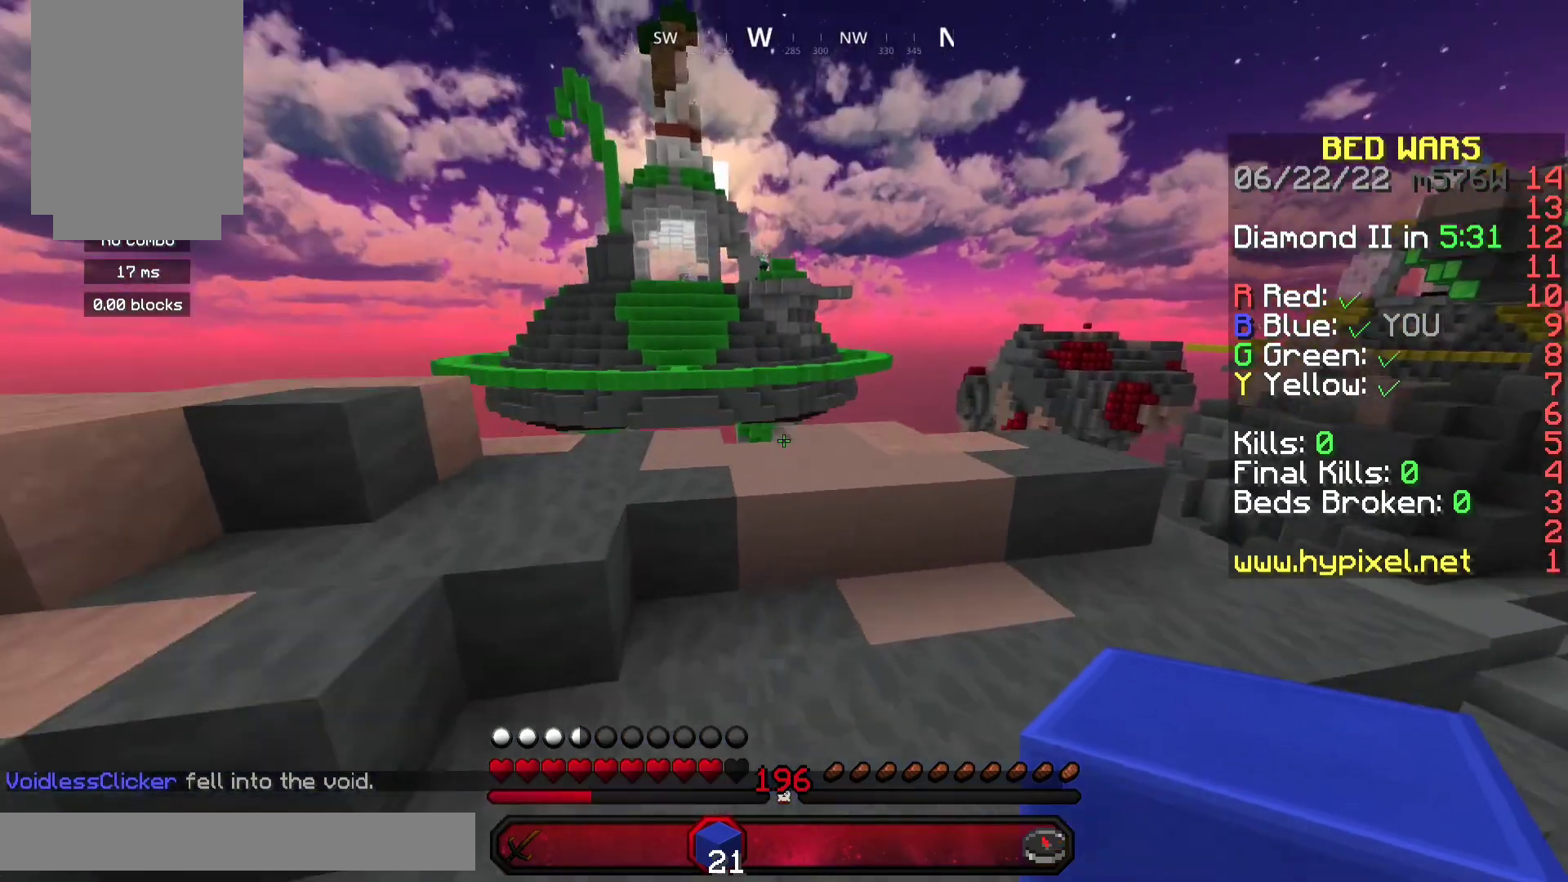
{"keys": ["a", "space", "w"], "mouse": [], "events": [[67, "space", "up"], [100, "a", "down"], [400, "space", "down"]]}
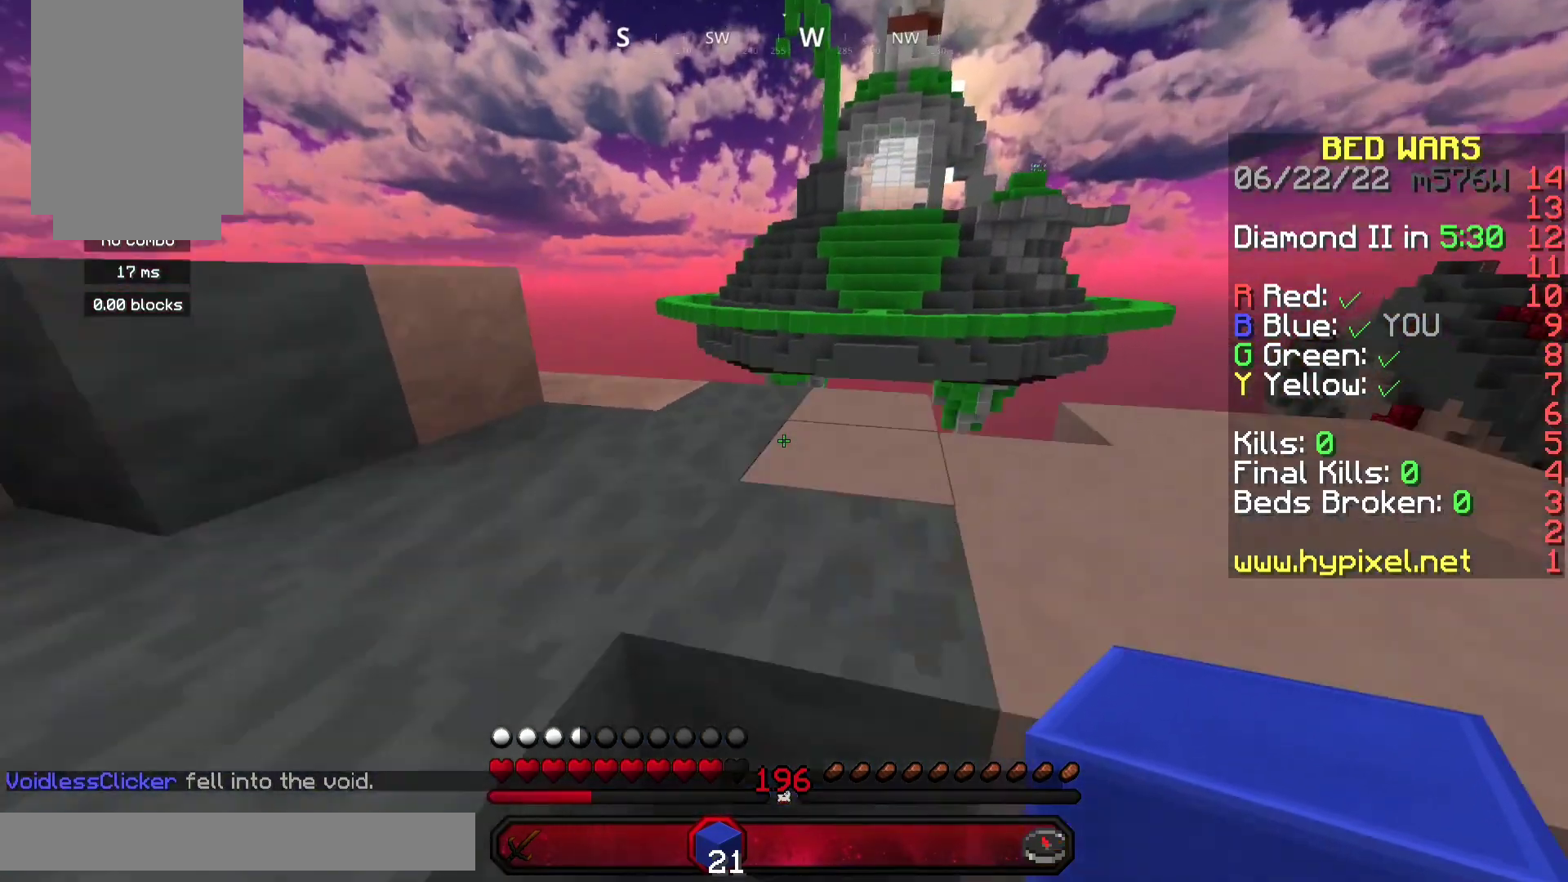
{"keys": ["d", "w"], "mouse": [], "events": [[133, "a", "up"], [133, "space", "up"], [500, "d", "down"]]}
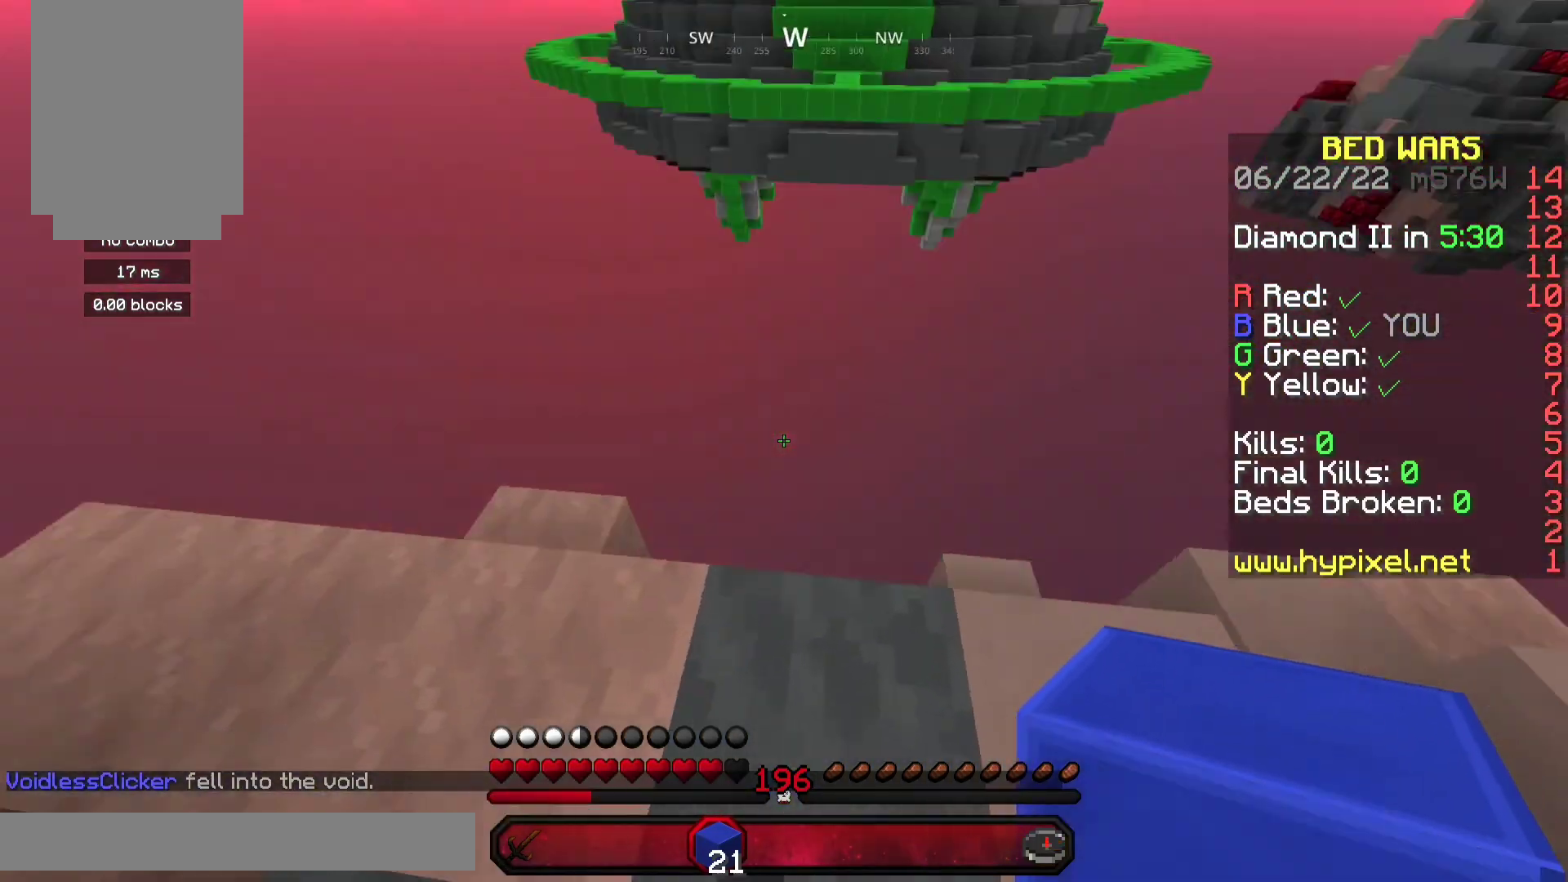
{"keys": ["a", "d", "s"], "mouse": [], "events": [[200, "w", "up"], [333, "s", "down"], [367, "a", "down"]]}
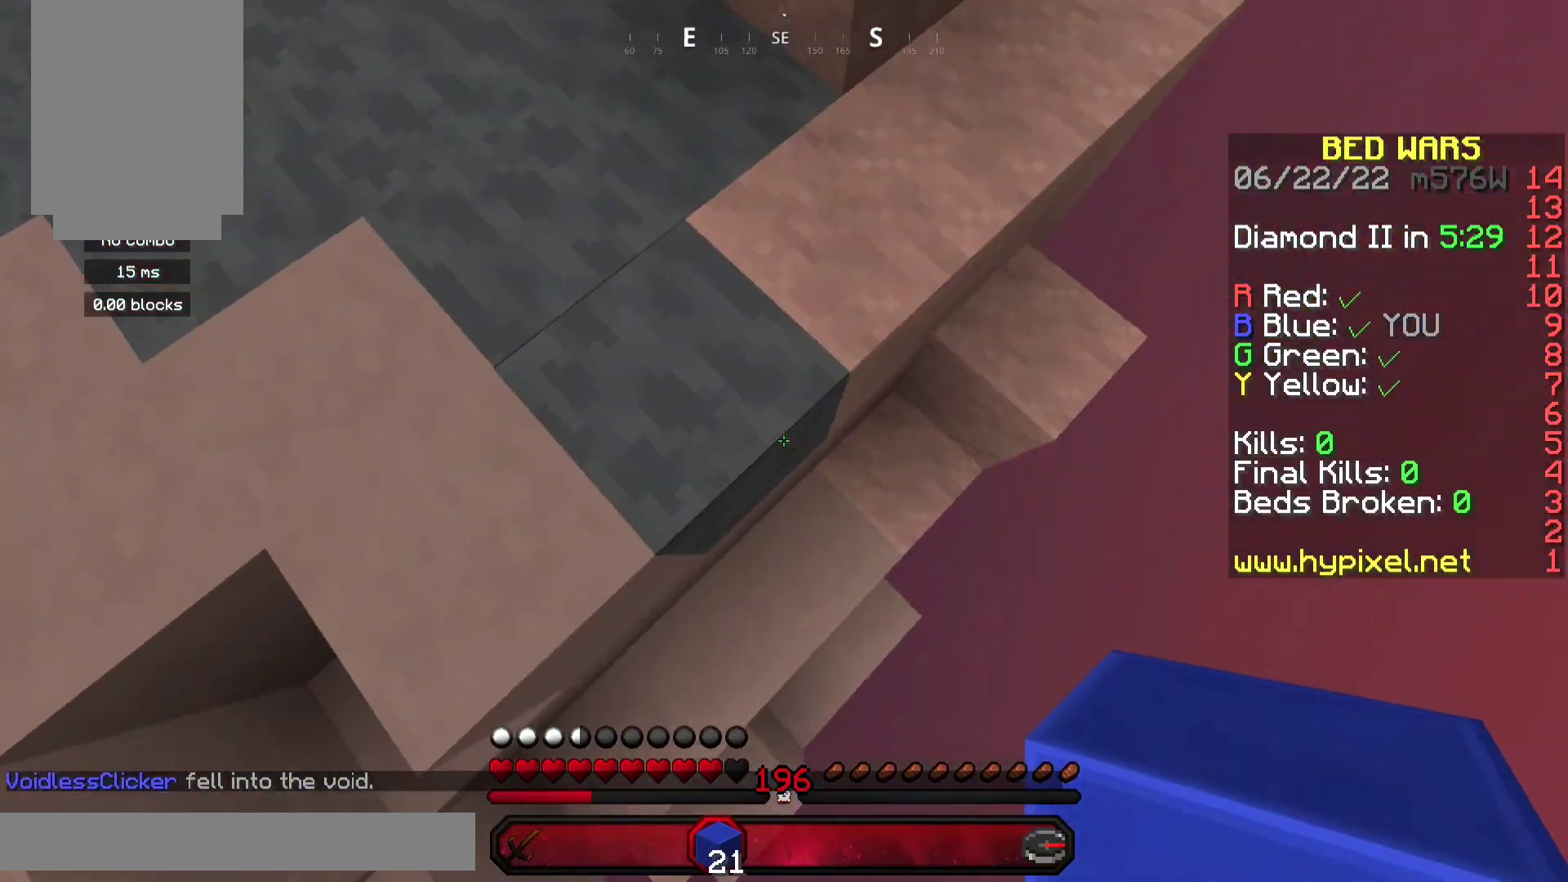
{"keys": ["d", "s"], "mouse": ["right"], "events": [[233, "a", "up"], [333, "mouse_right", "down"]]}
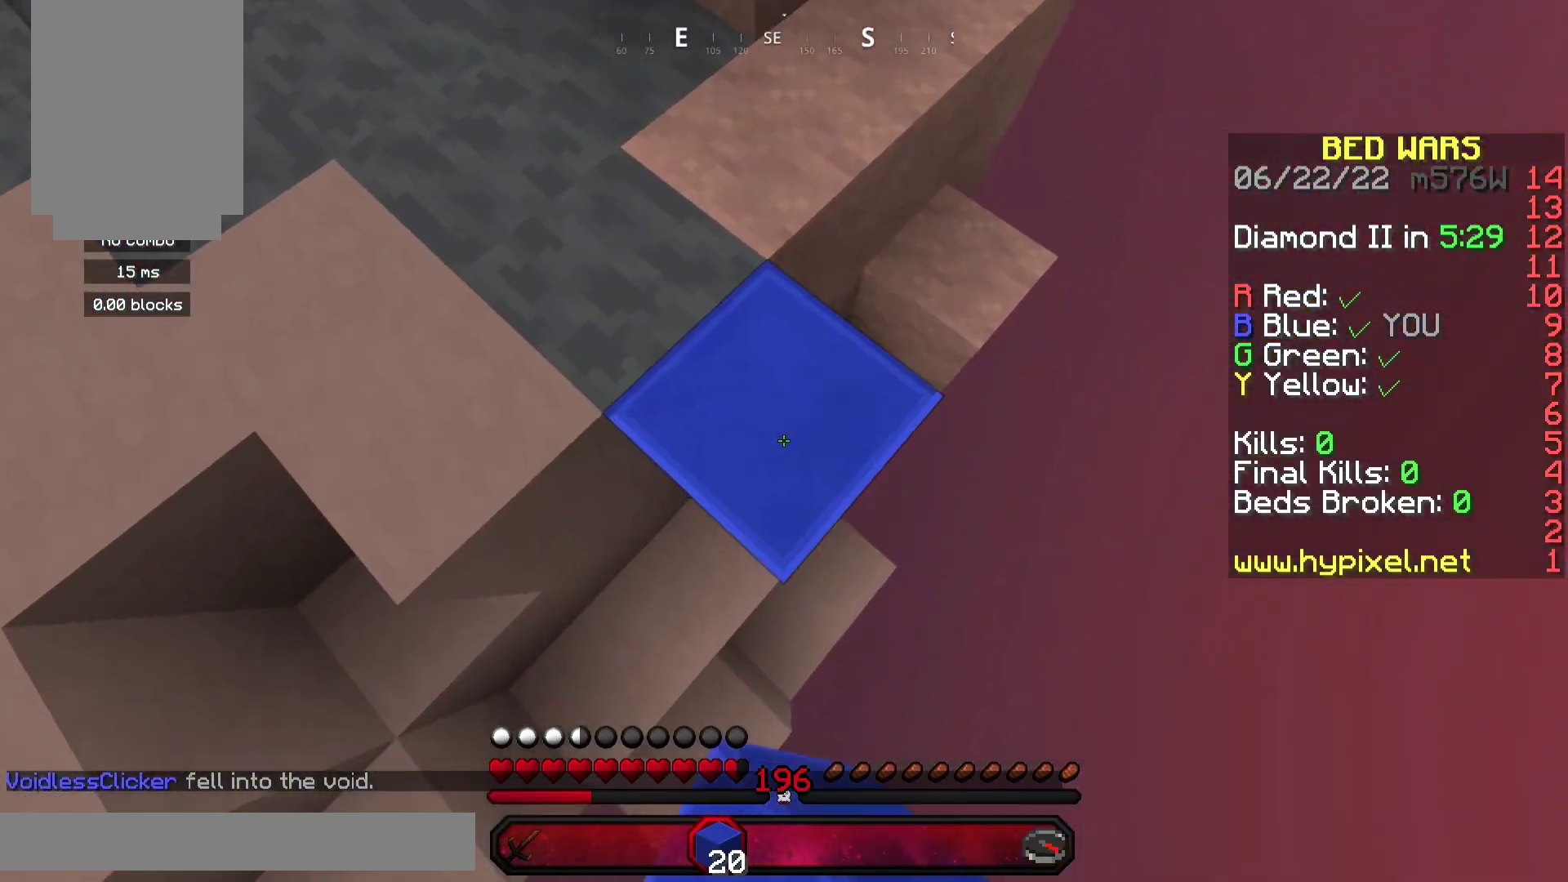
{"keys": ["a", "d", "s", "space"], "mouse": ["right"], "events": [[167, "space", "down"], [400, "a", "down"]]}
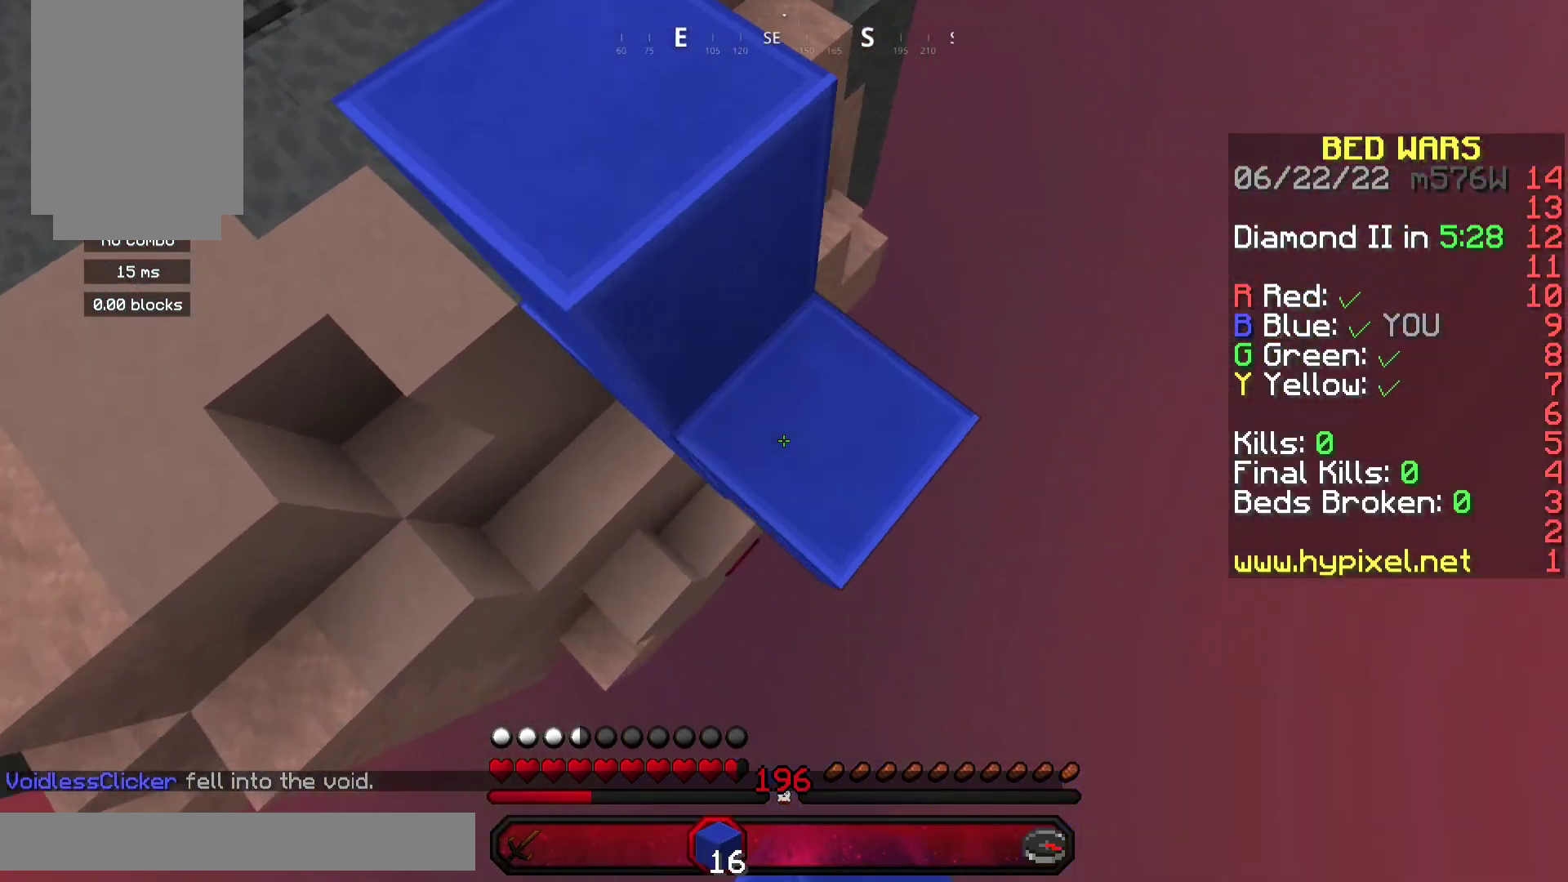
{"keys": ["a", "d", "s", "space"], "mouse": [], "events": [[67, "a", "up"], [67, "s", "up"], [100, "w", "down"], [133, "mouse_right", "up"], [267, "w", "up"], [333, "s", "down"], [500, "a", "down"]]}
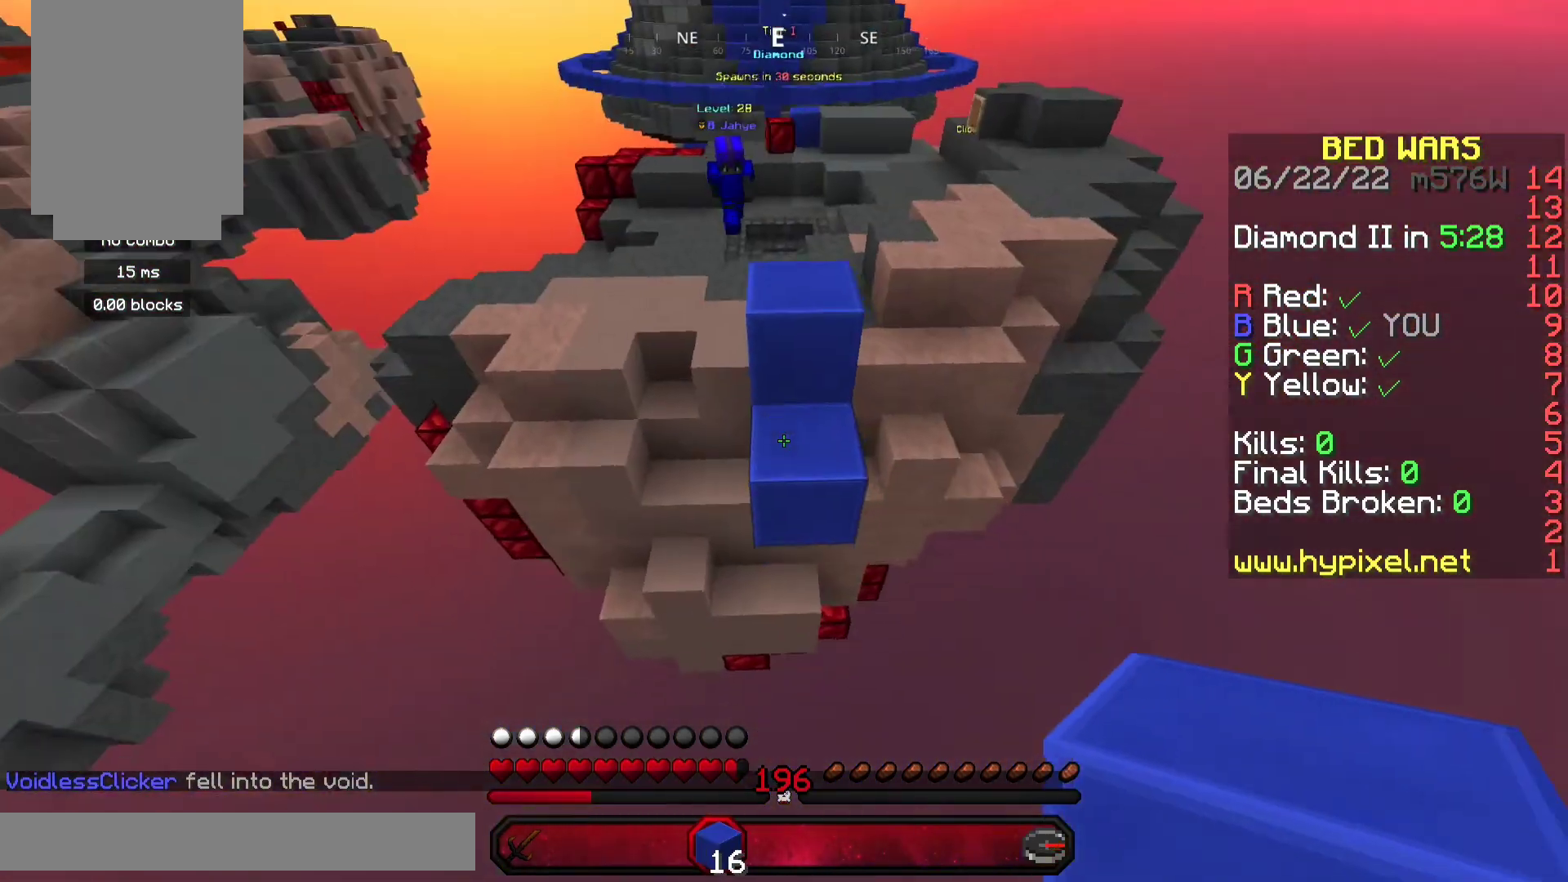
{"keys": ["s"], "mouse": ["right"], "events": [[100, "d", "up"], [100, "mouse_right", "down"], [300, "a", "up"], [500, "space", "up"]]}
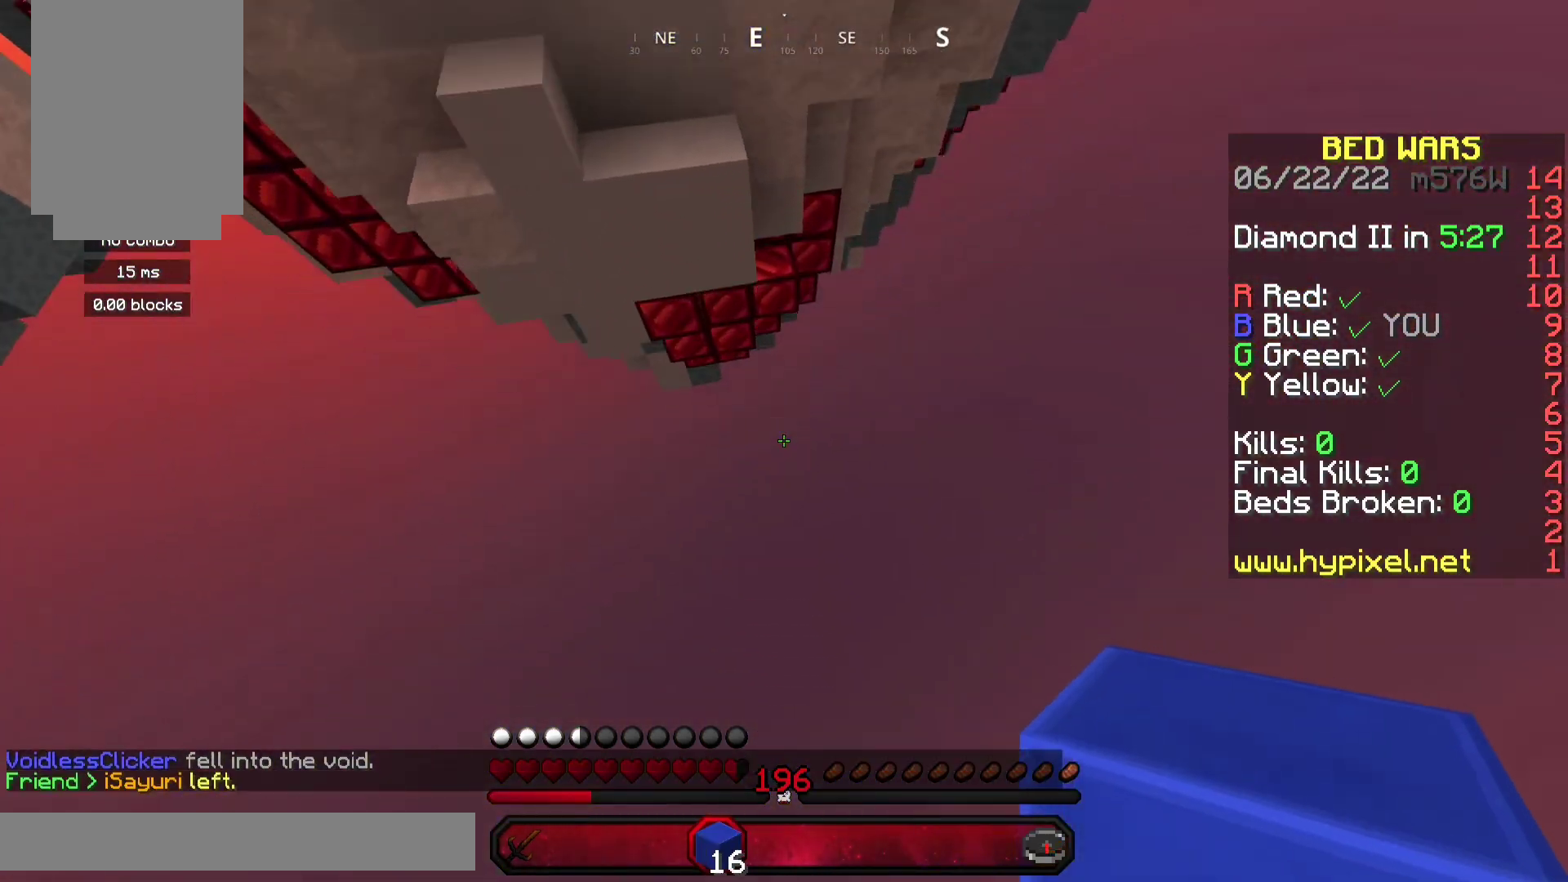
{"keys": [], "mouse": [], "events": [[233, "s", "up"], [433, "mouse_right", "up"]]}
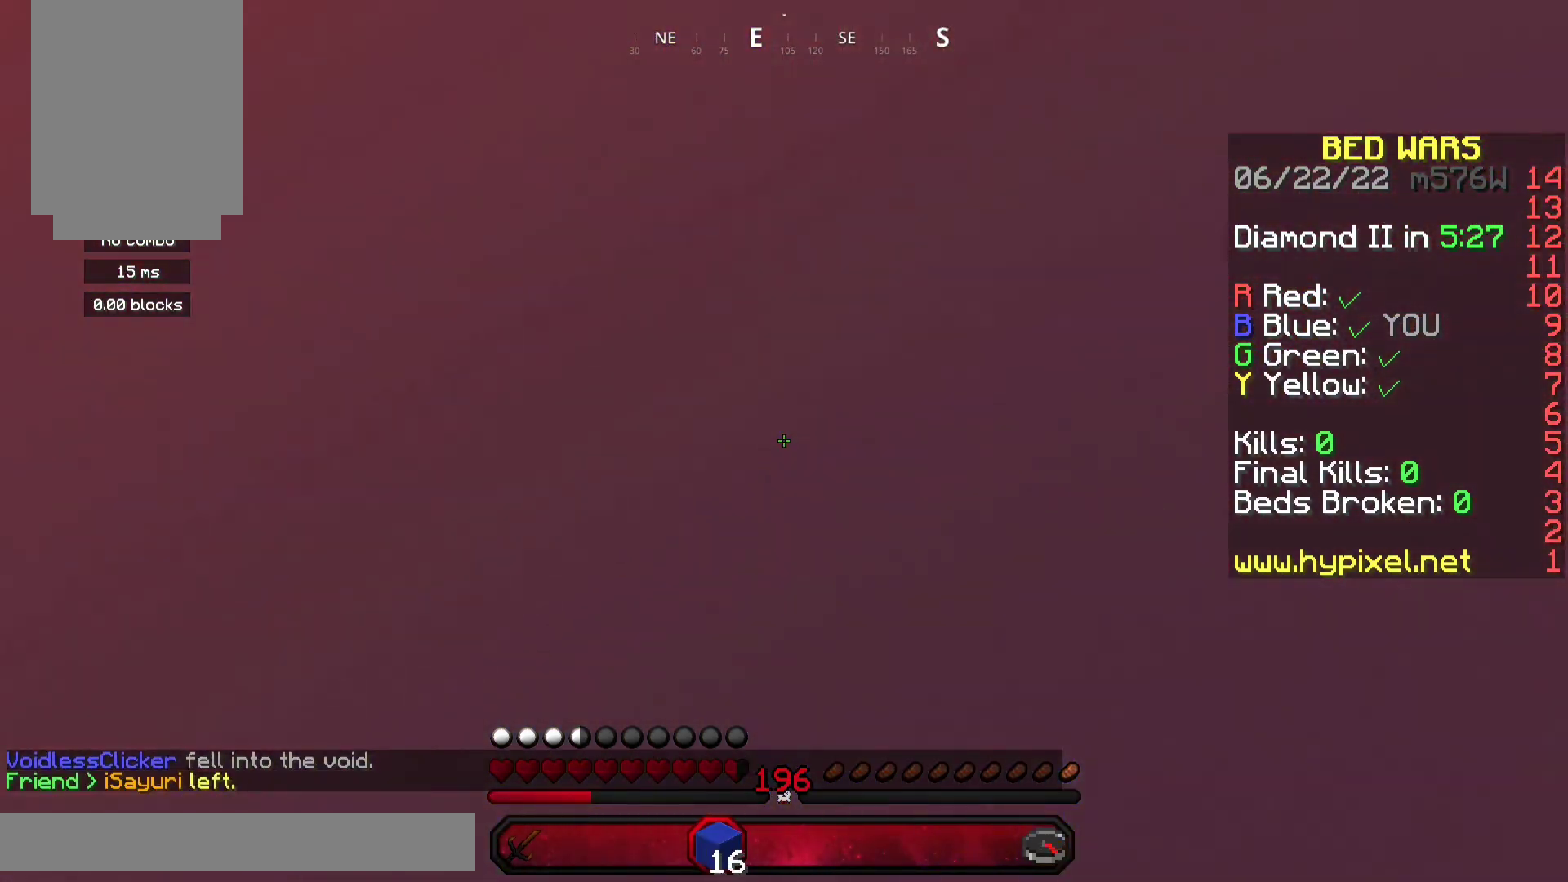
{"keys": [], "mouse": ["right"], "events": [[167, "mouse_right", "down"]]}
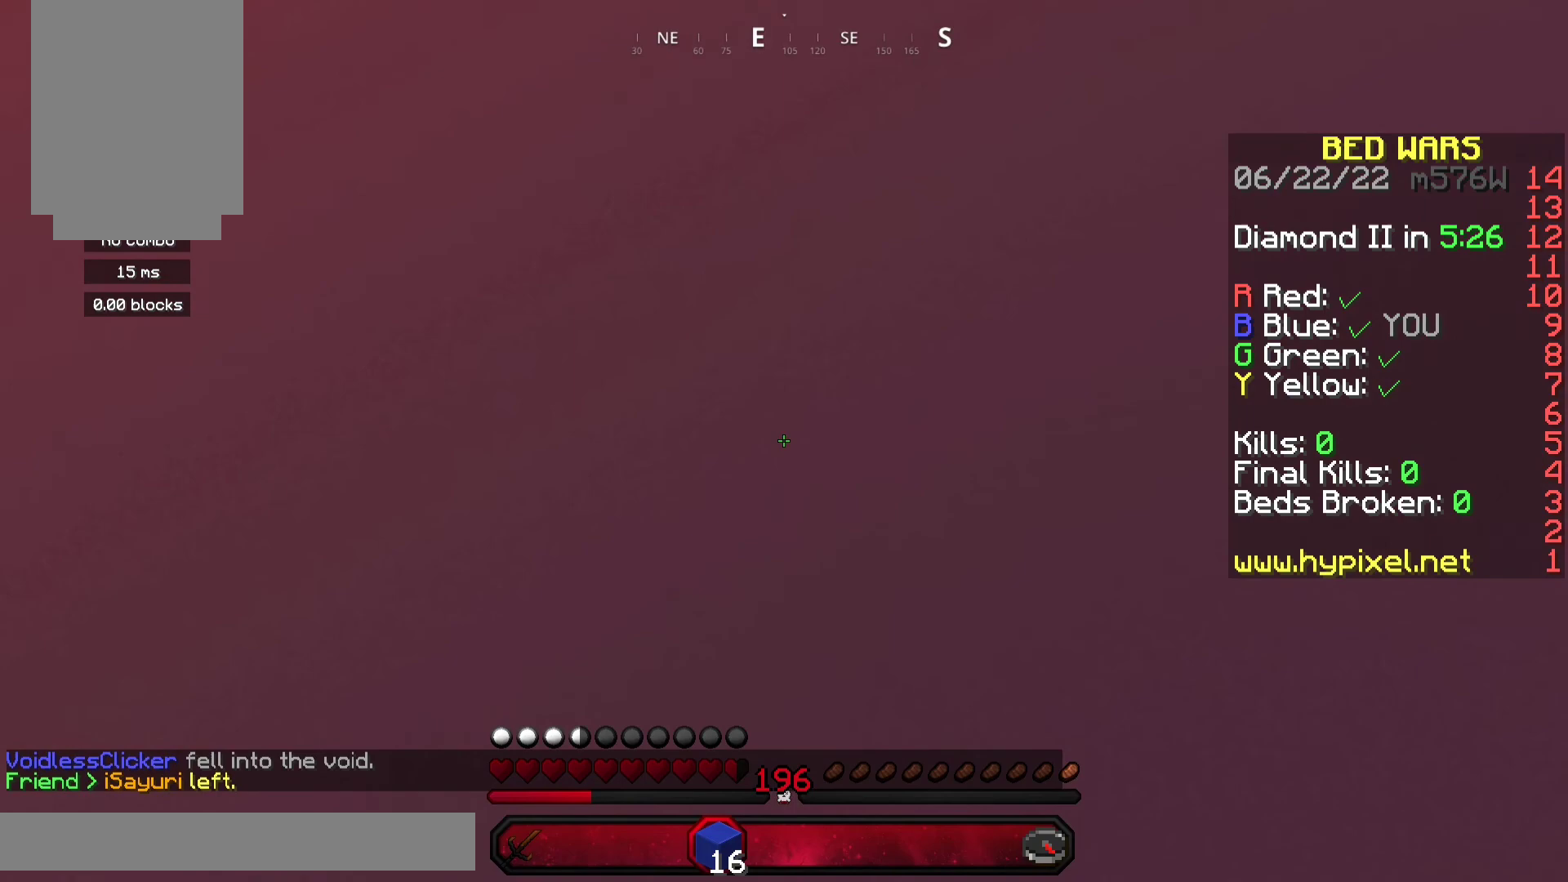
{"keys": [], "mouse": [], "events": [[367, "mouse_right", "up"]]}
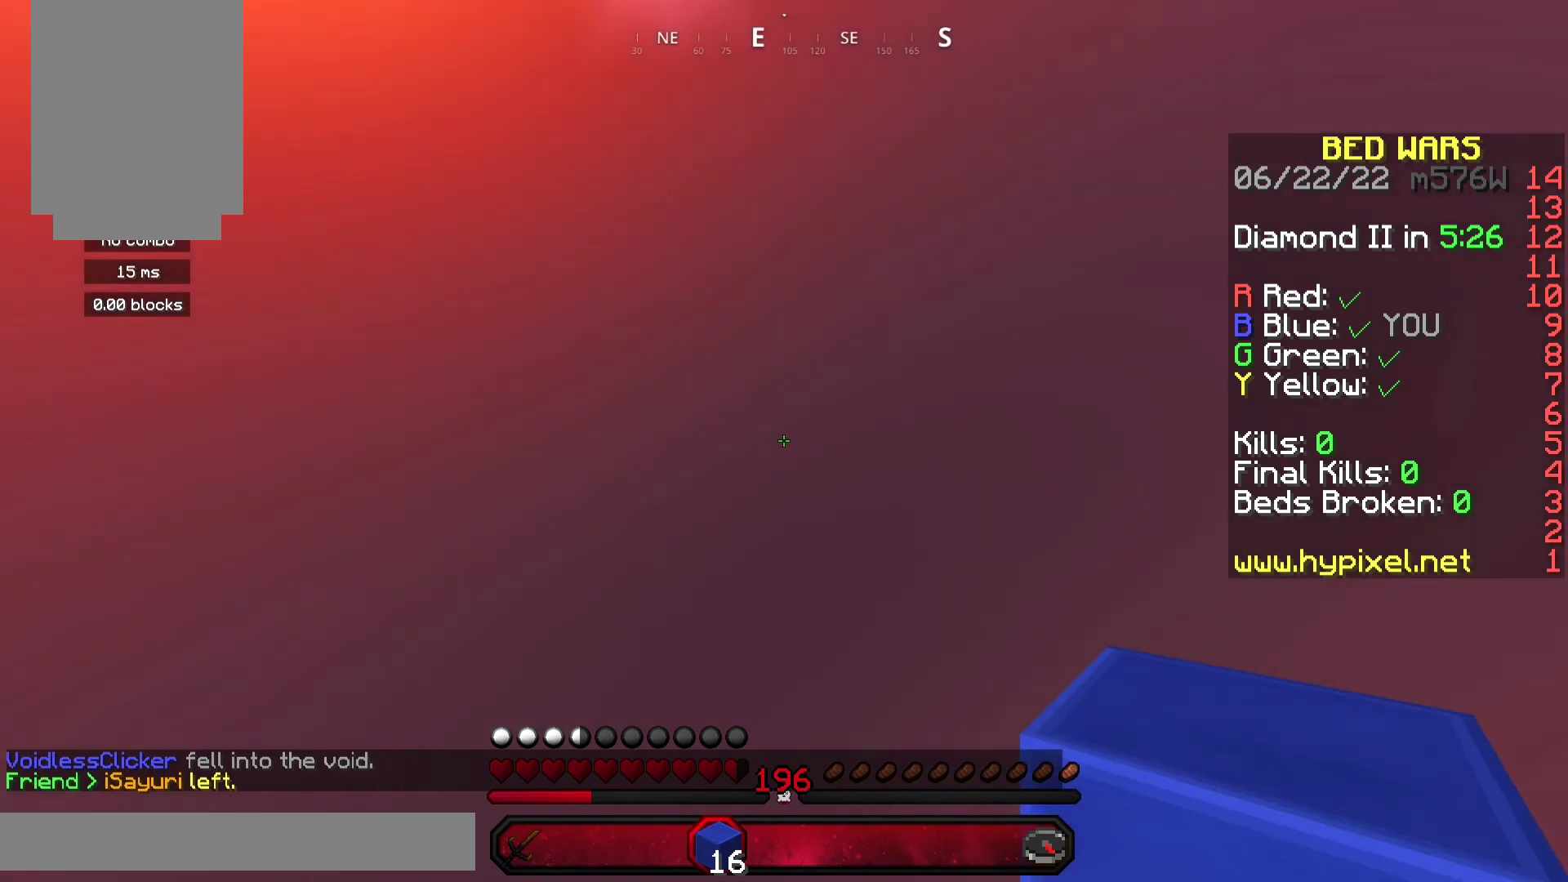
{"keys": [], "mouse": [], "events": []}
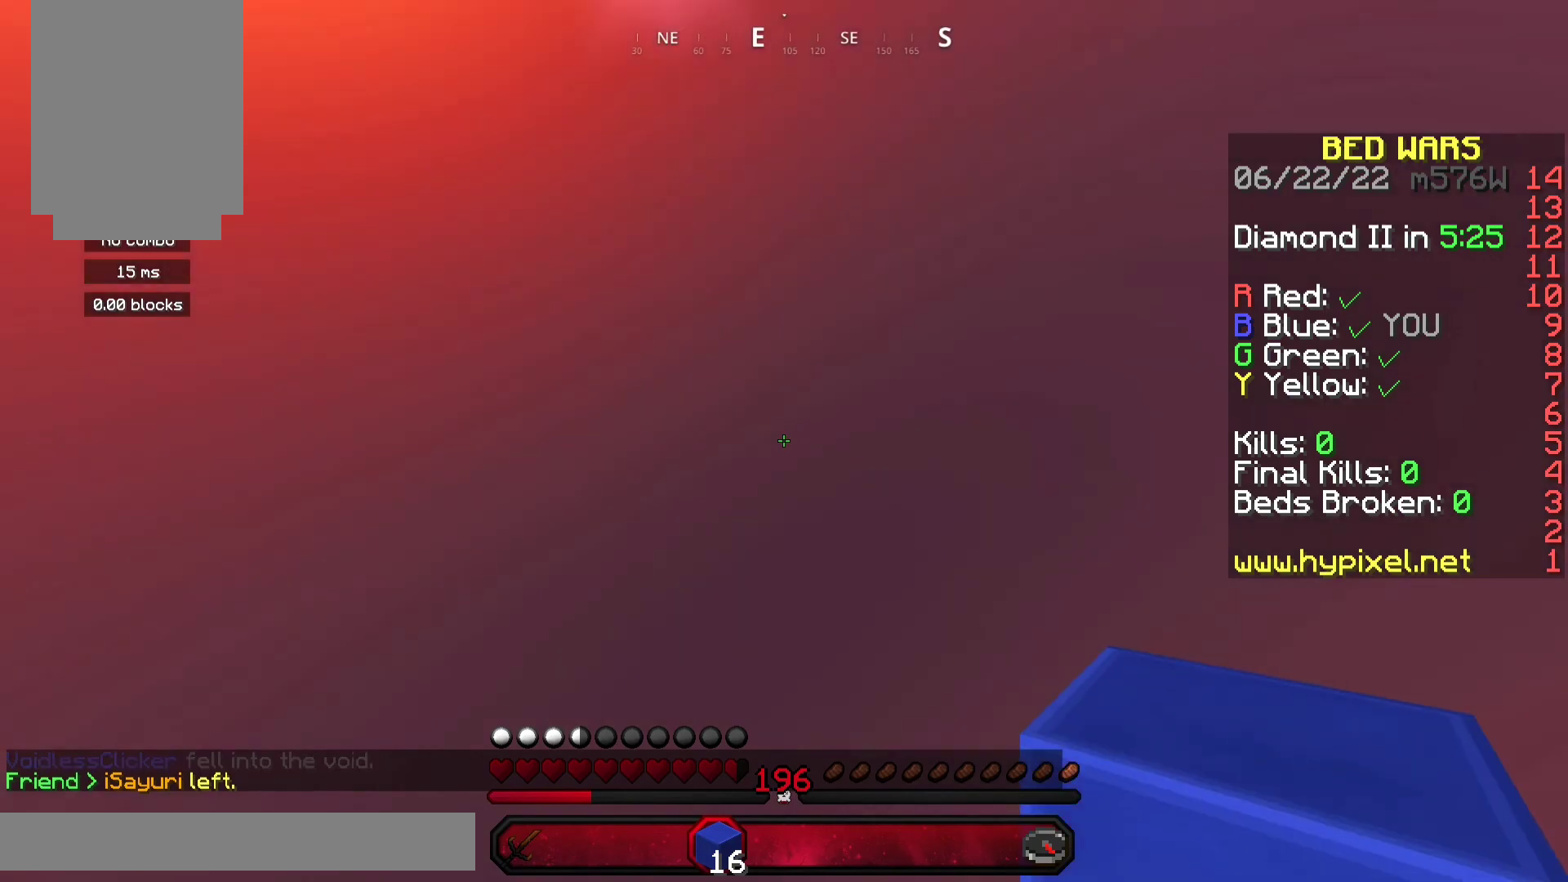
{"keys": [], "mouse": [], "events": []}
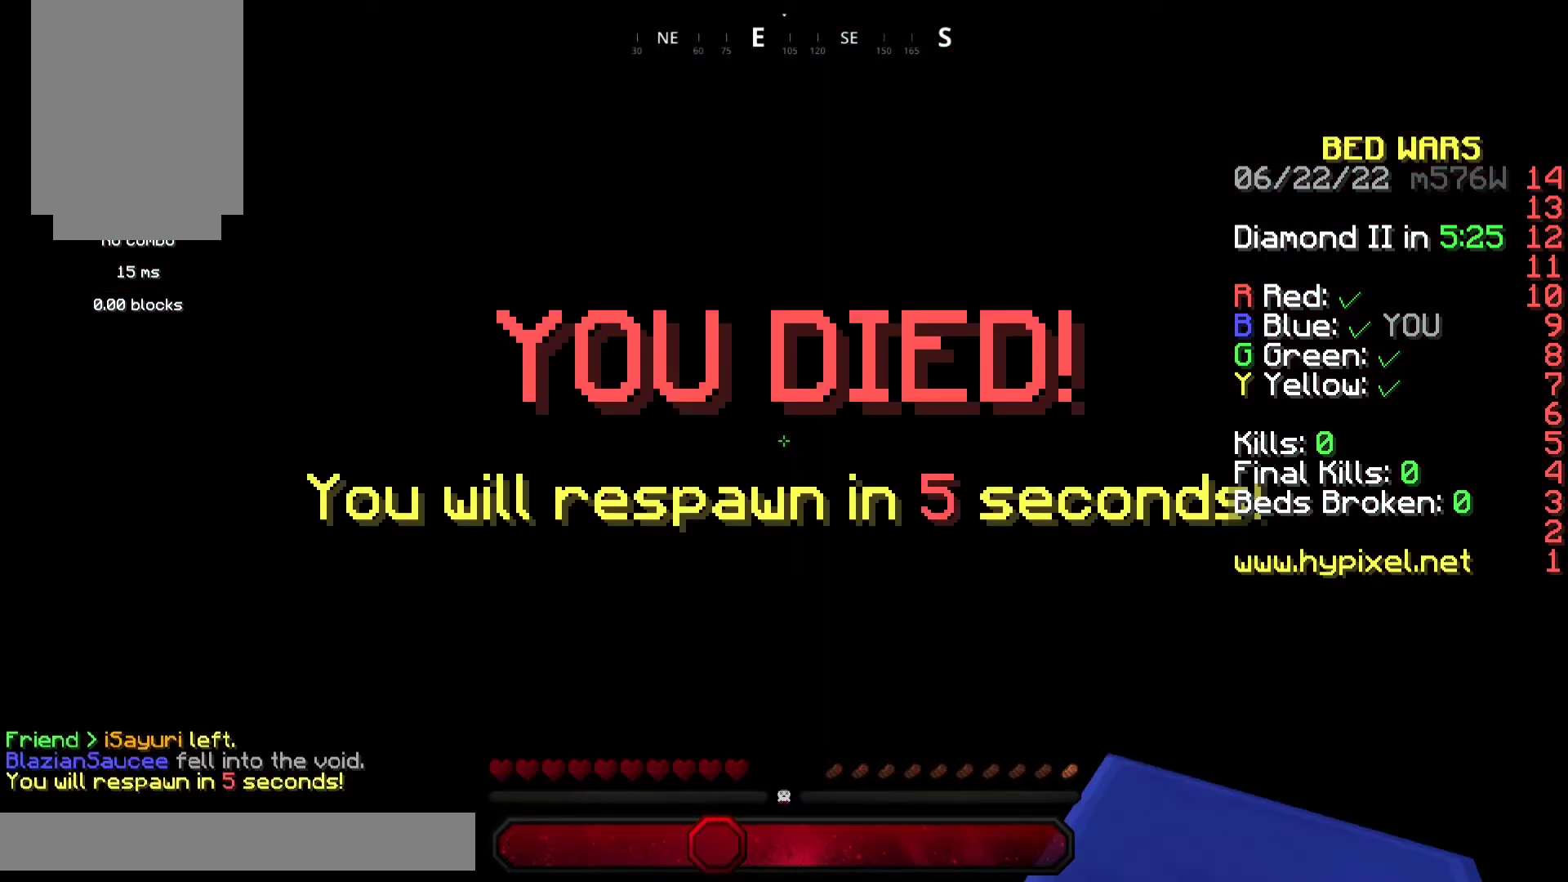
{"keys": [], "mouse": [], "events": []}
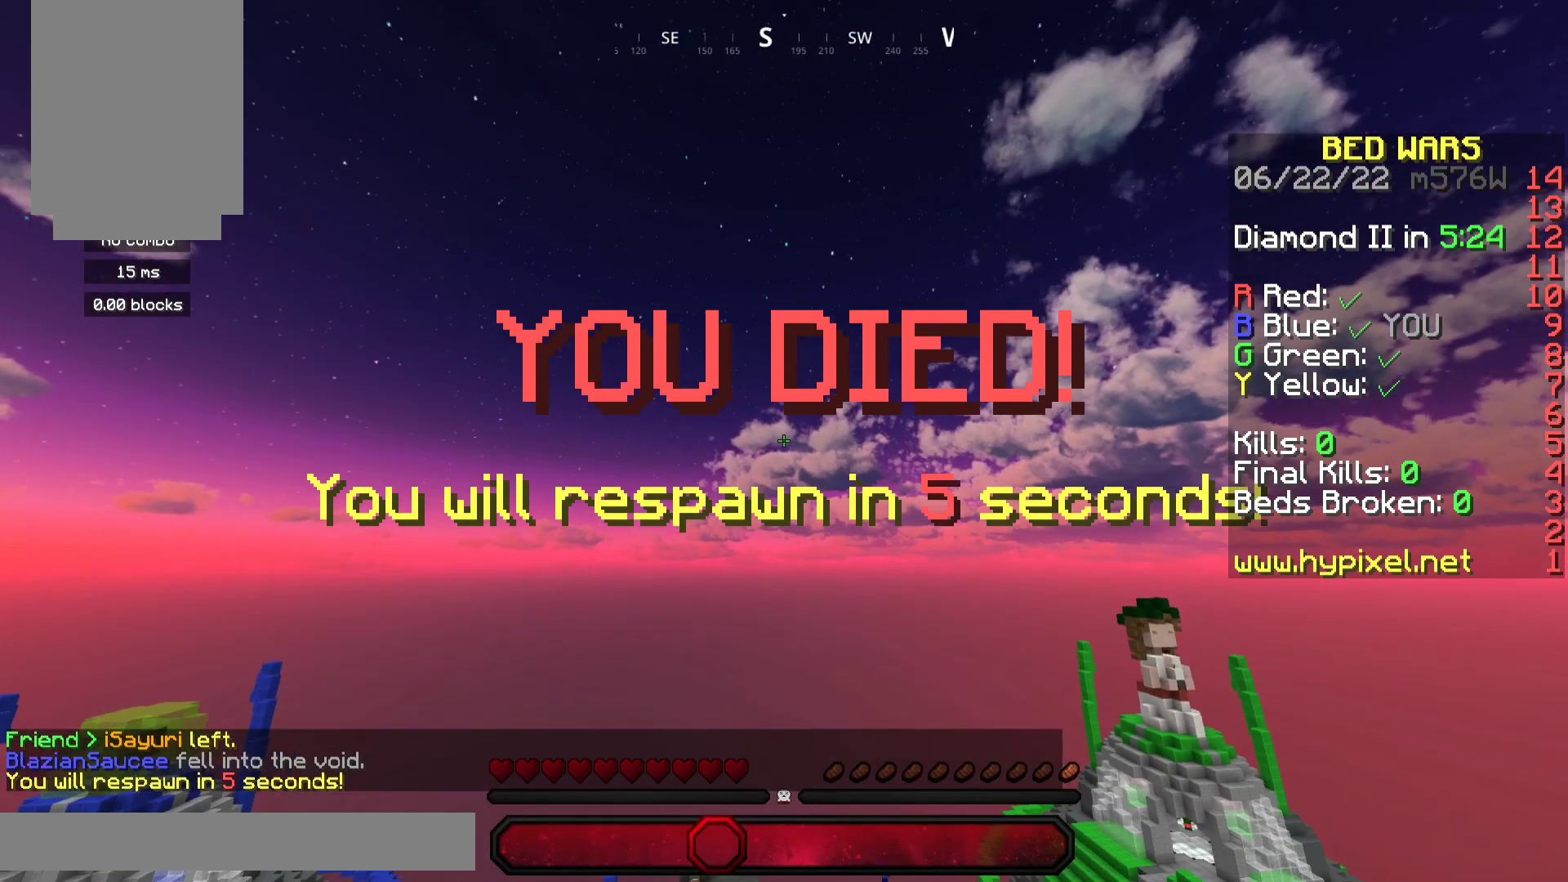
{"keys": [], "mouse": [], "events": [[100, "s", "down"], [233, "s", "up"]]}
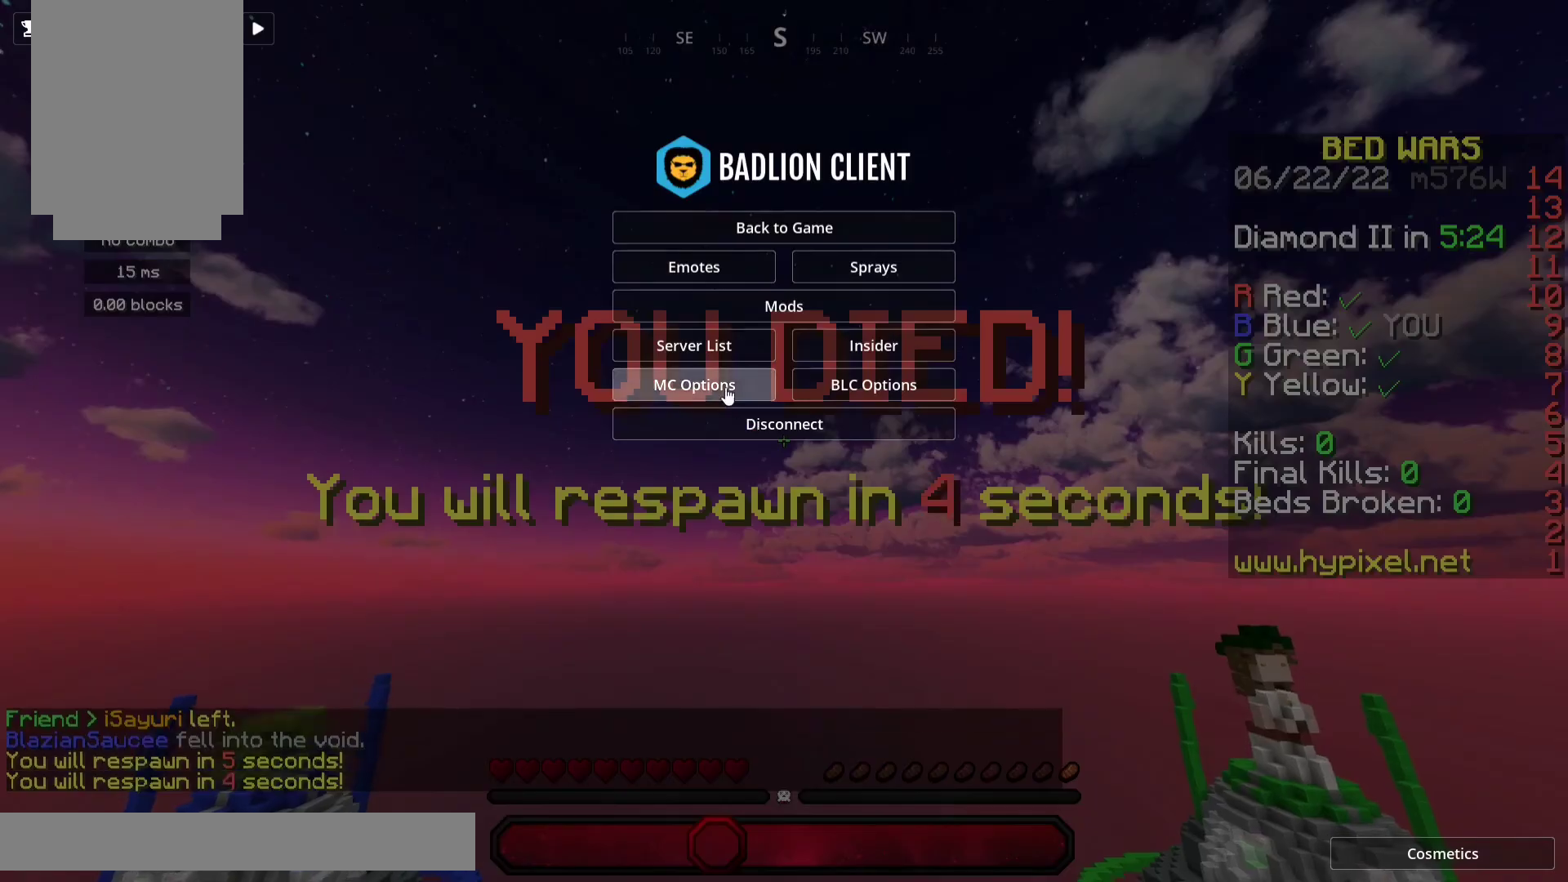
{"keys": [], "mouse": [], "events": []}